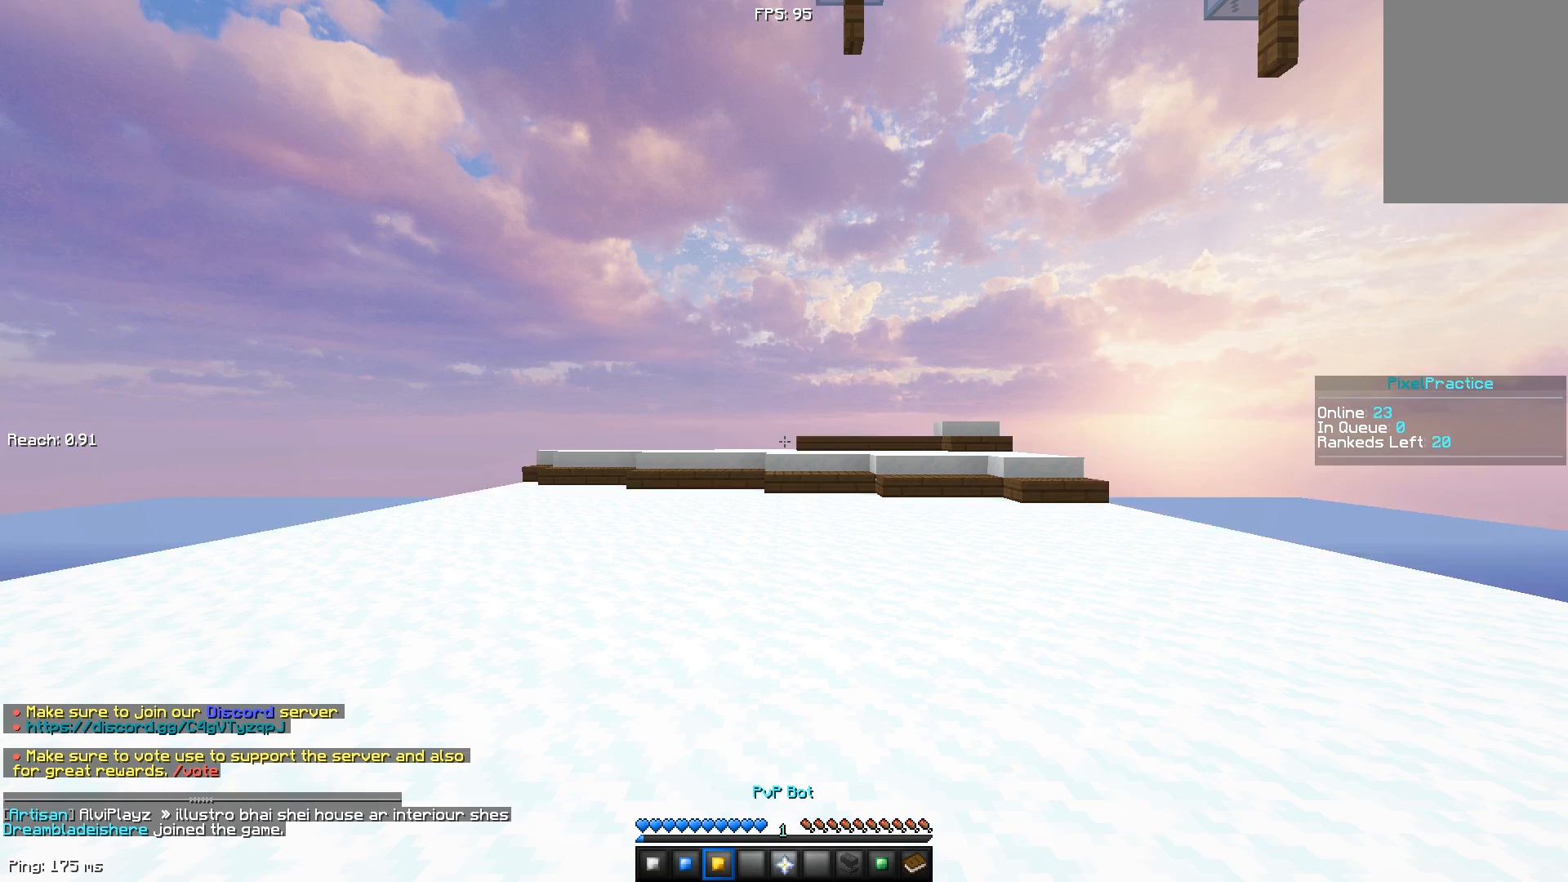
Gameplay with keyboard and mouse; each line is a JSON object with the keys and mouse buttons held at the frame after it. "events" lists presses ("down") and releases ("up") of "a", "d", "s", "space", "w", "mouse_left" and "mouse_right" between this image and that frame as [ms after this image, input, new state], when the widget could be followed in between. "mouse_left", "mouse_right" = the "left", "right" buttons of the "mouse" list. No other keys are recorded. Fast repeated clicks can show as one long hold. Not read: mouse_move.
{"keys": ["d"], "mouse": [], "events": [[317, "mouse_right", "down"], [433, "mouse_right", "up"]]}
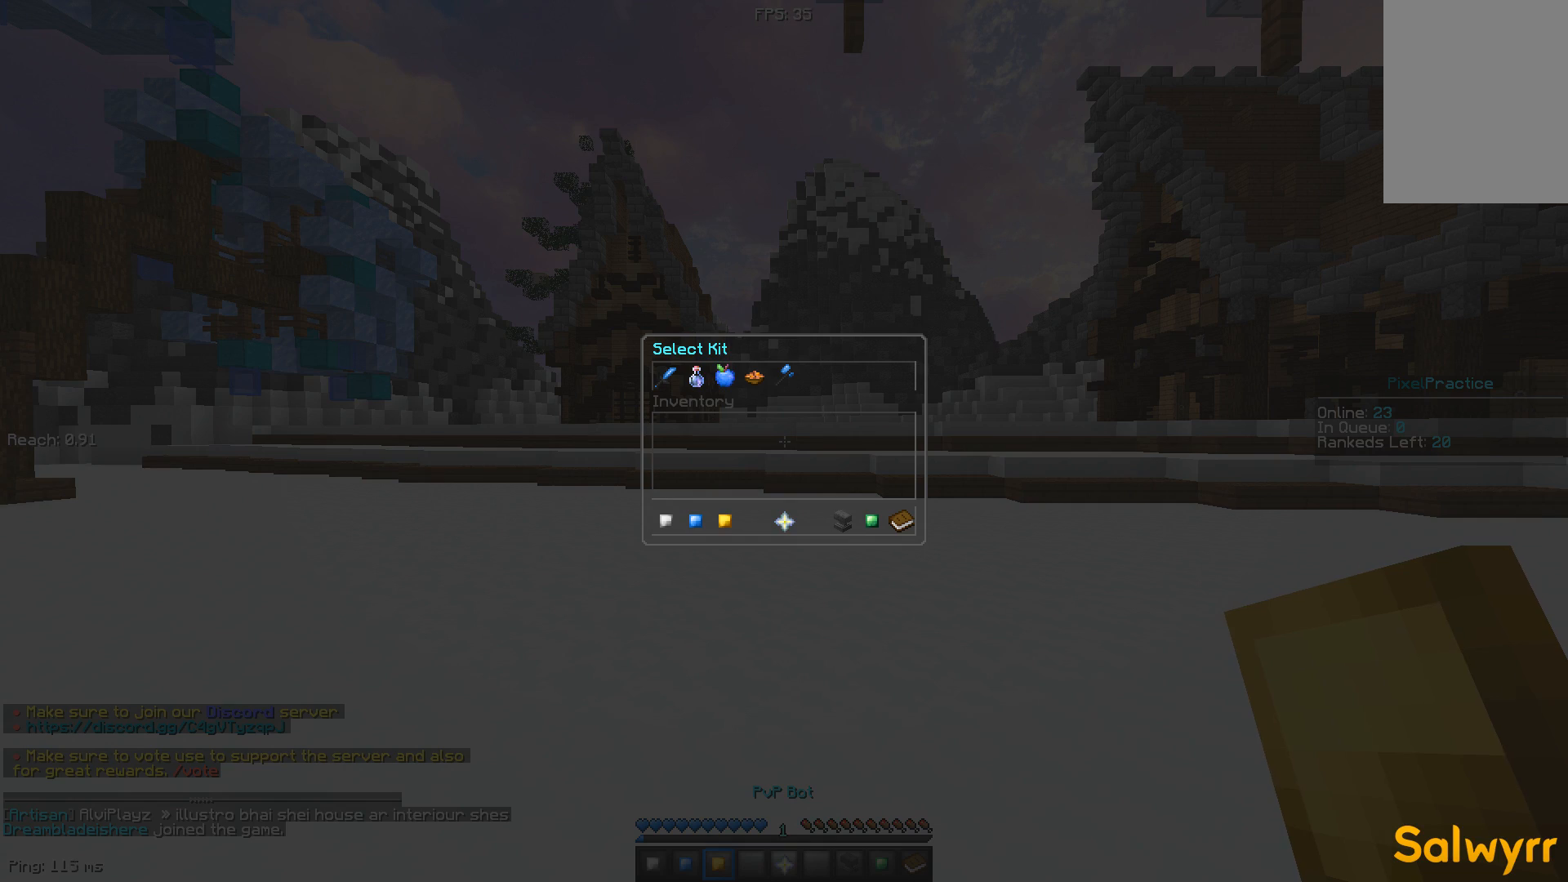
{"keys": ["d"], "mouse": [], "events": []}
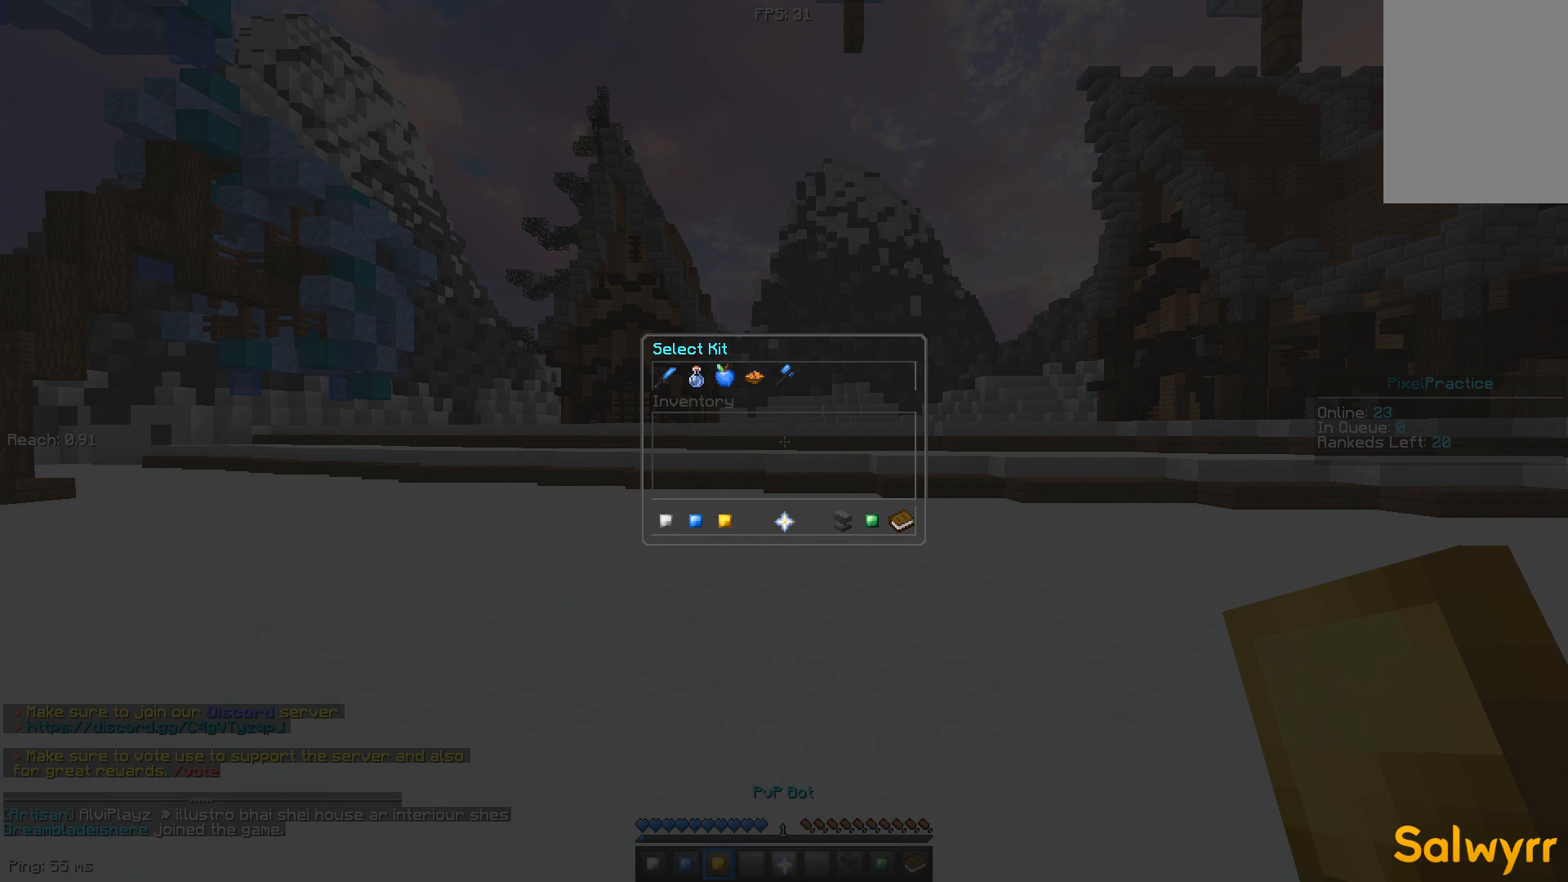
{"keys": ["d"], "mouse": [], "events": []}
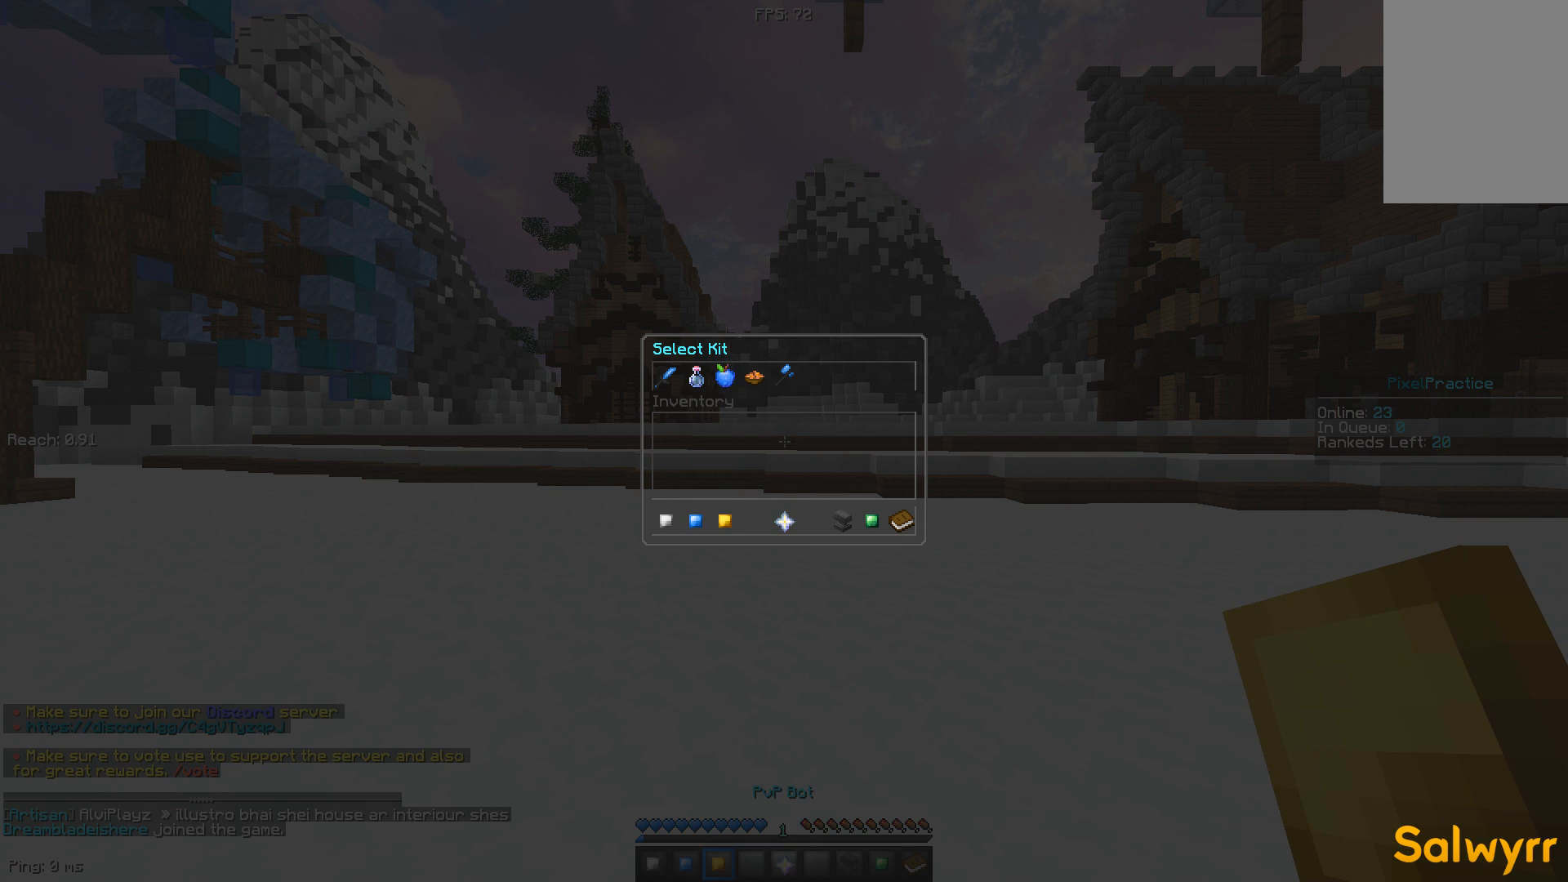
{"keys": ["d"], "mouse": [], "events": []}
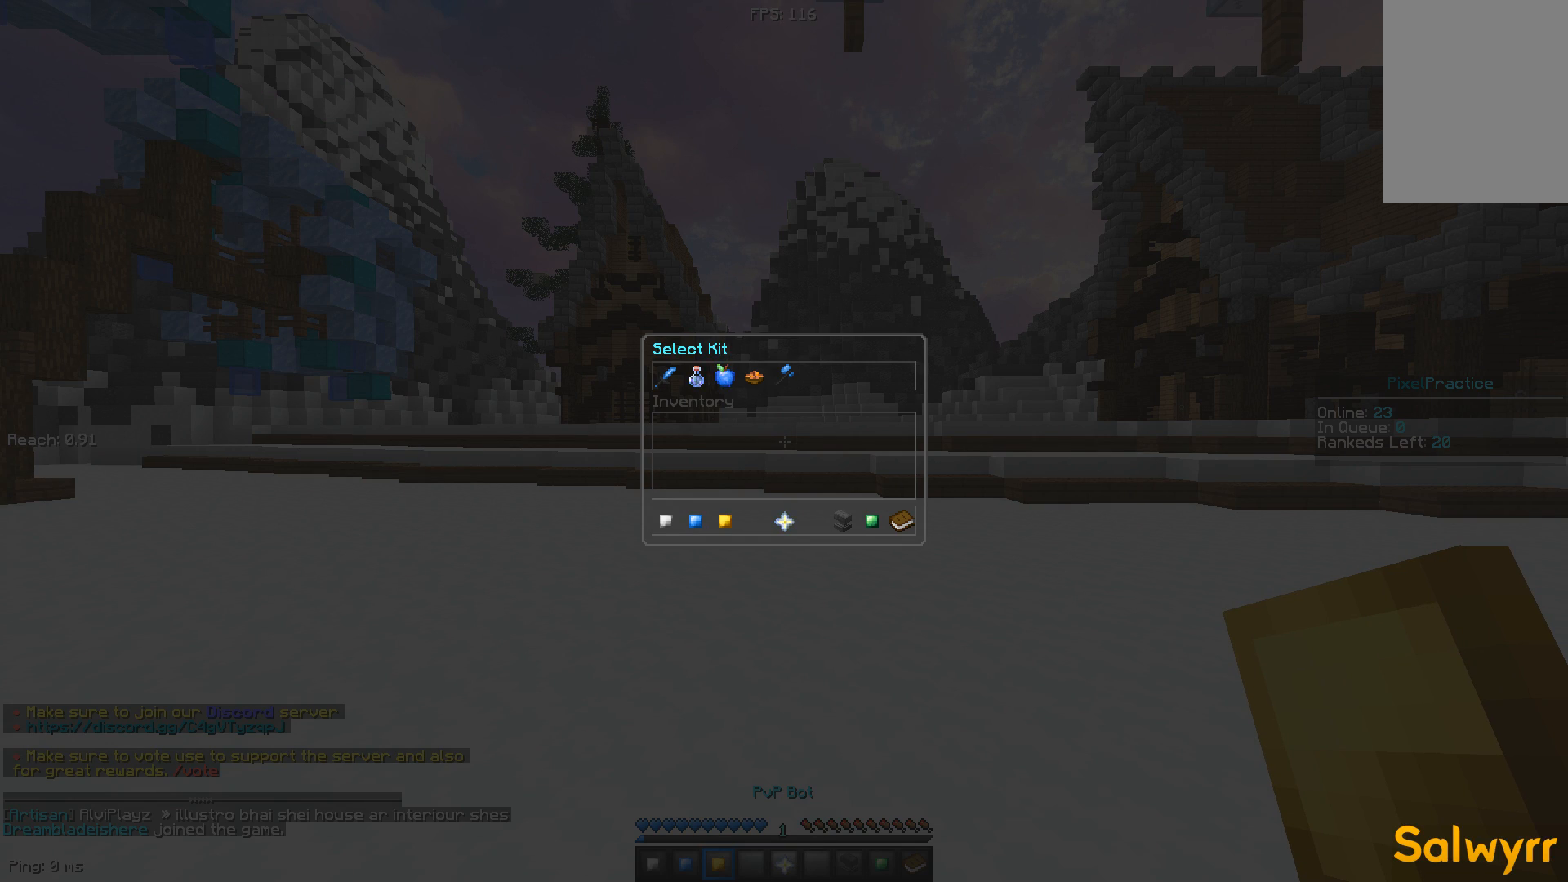
{"keys": ["d"], "mouse": [], "events": []}
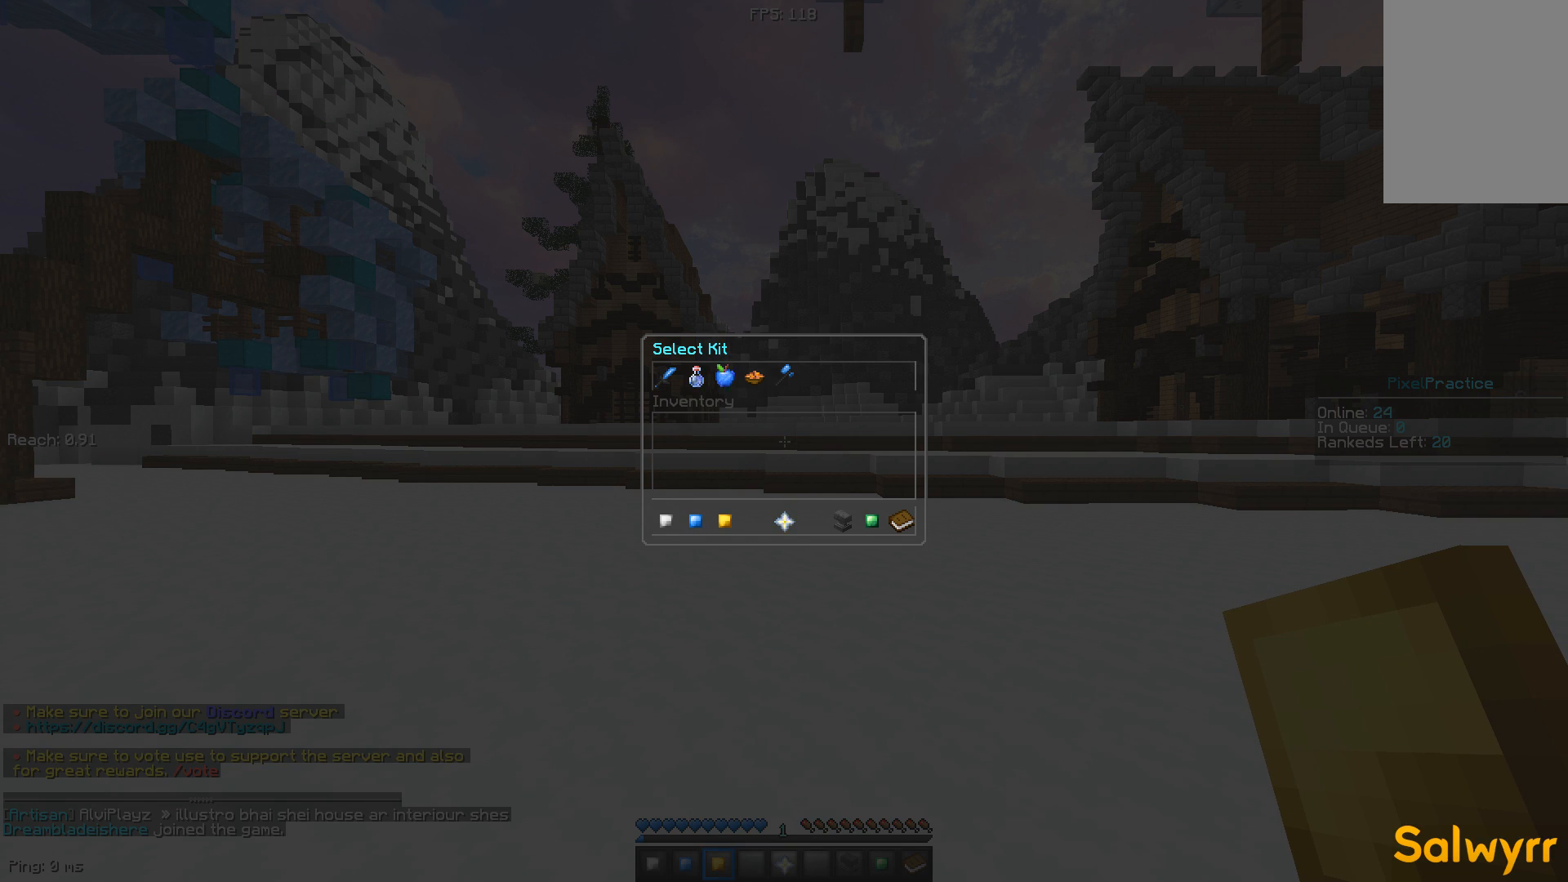
{"keys": ["d"], "mouse": [], "events": []}
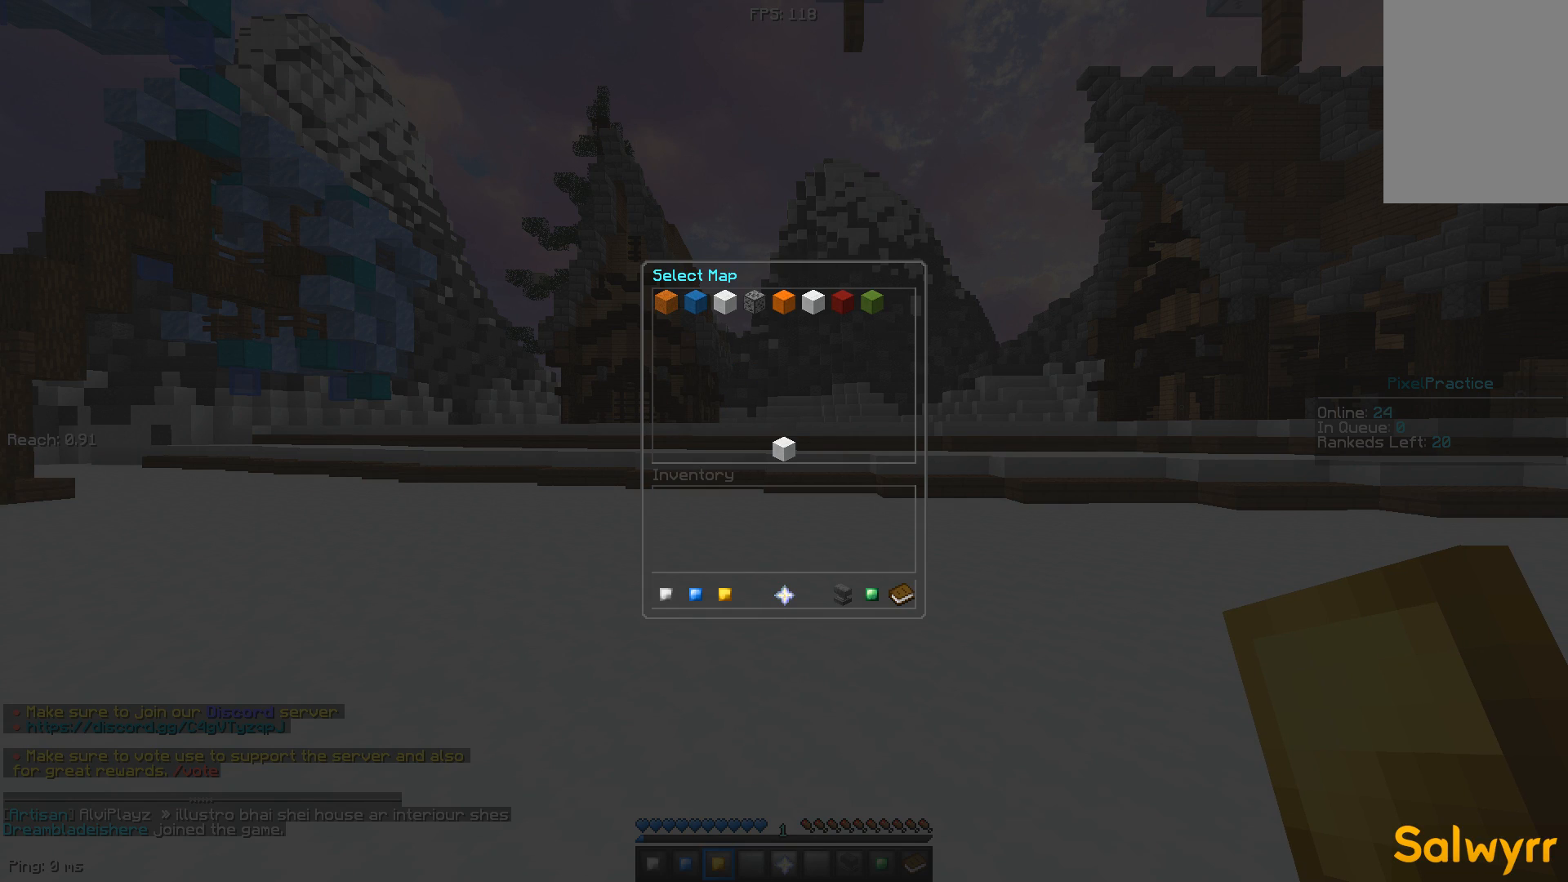
{"keys": ["d"], "mouse": [], "events": []}
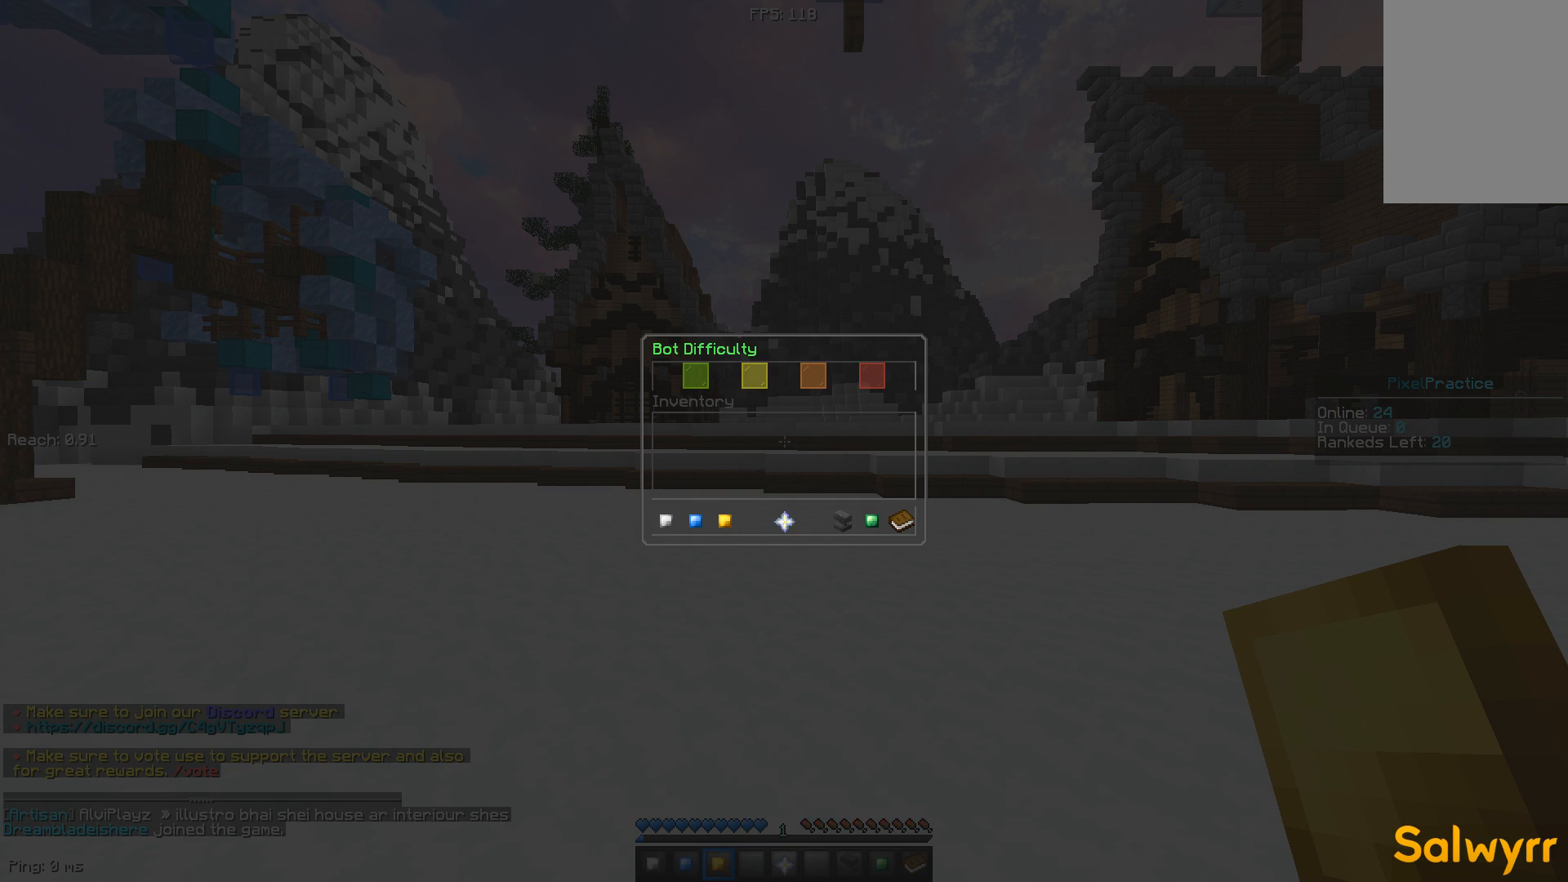
{"keys": ["d"], "mouse": [], "events": []}
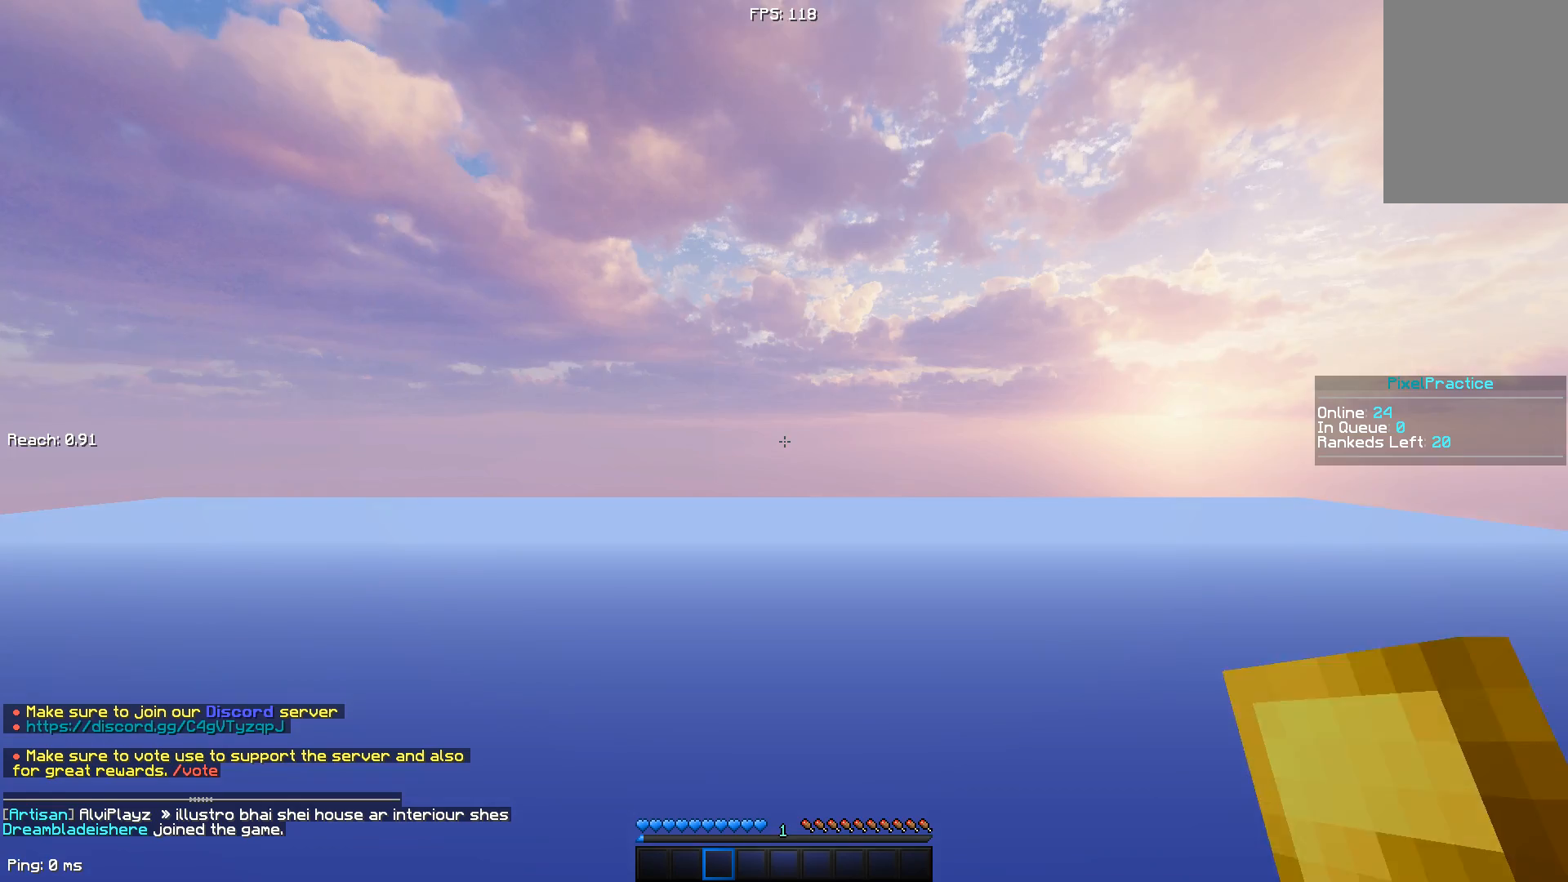
{"keys": ["d"], "mouse": [], "events": []}
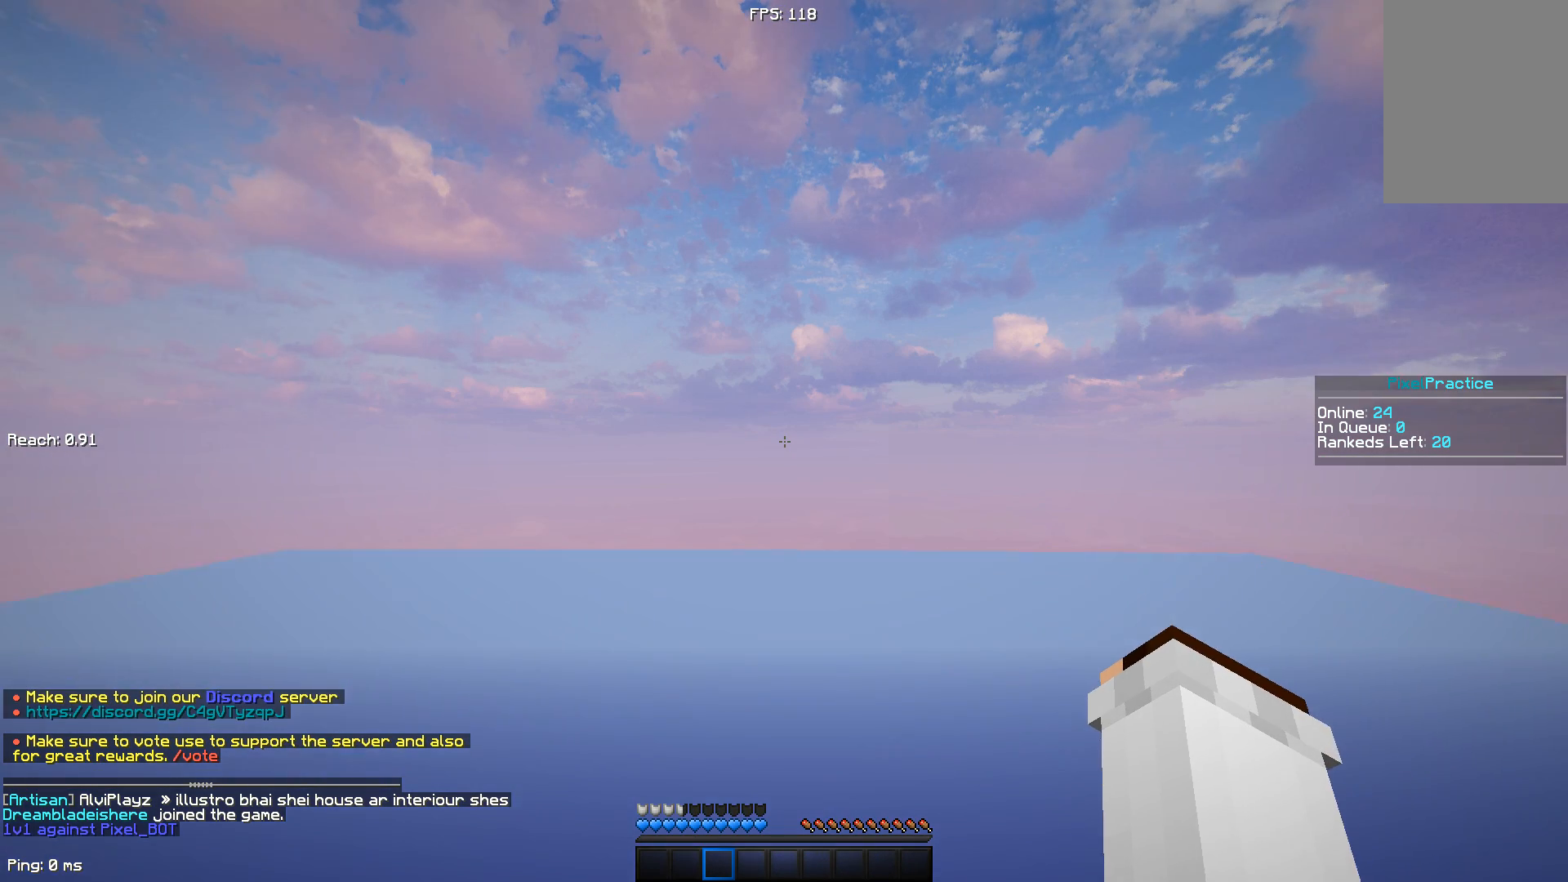
{"keys": ["d", "w"], "mouse": [], "events": [[433, "w", "down"]]}
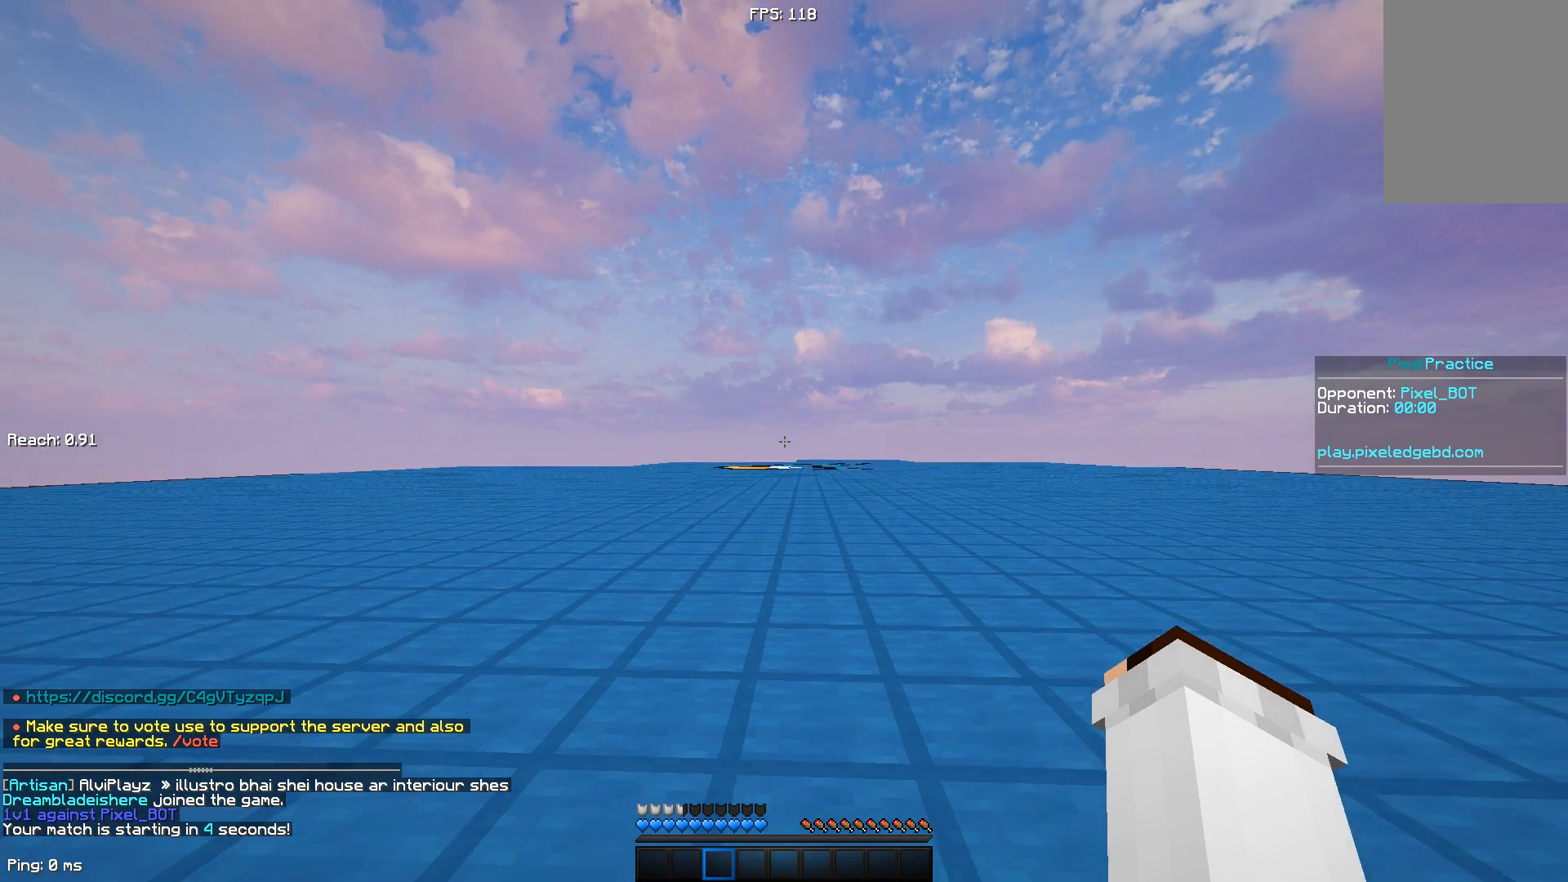
{"keys": ["d", "w"], "mouse": ["left"], "events": [[217, "mouse_left", "down"]]}
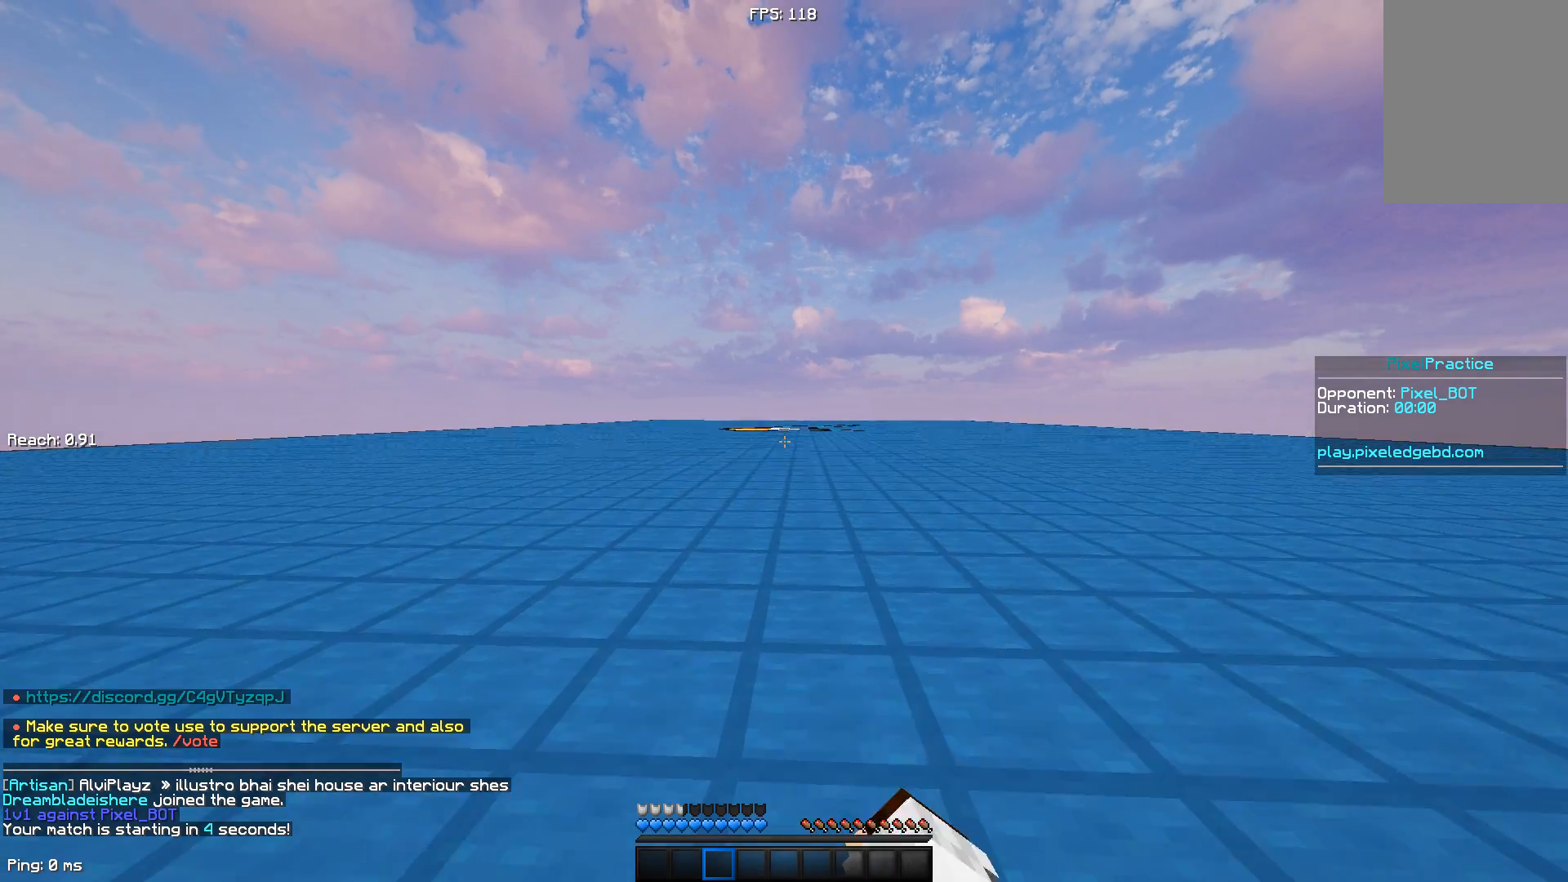
{"keys": ["d", "space", "w"], "mouse": [], "events": [[267, "space", "down"], [317, "mouse_left", "up"], [367, "mouse_left", "down"], [417, "mouse_left", "up"]]}
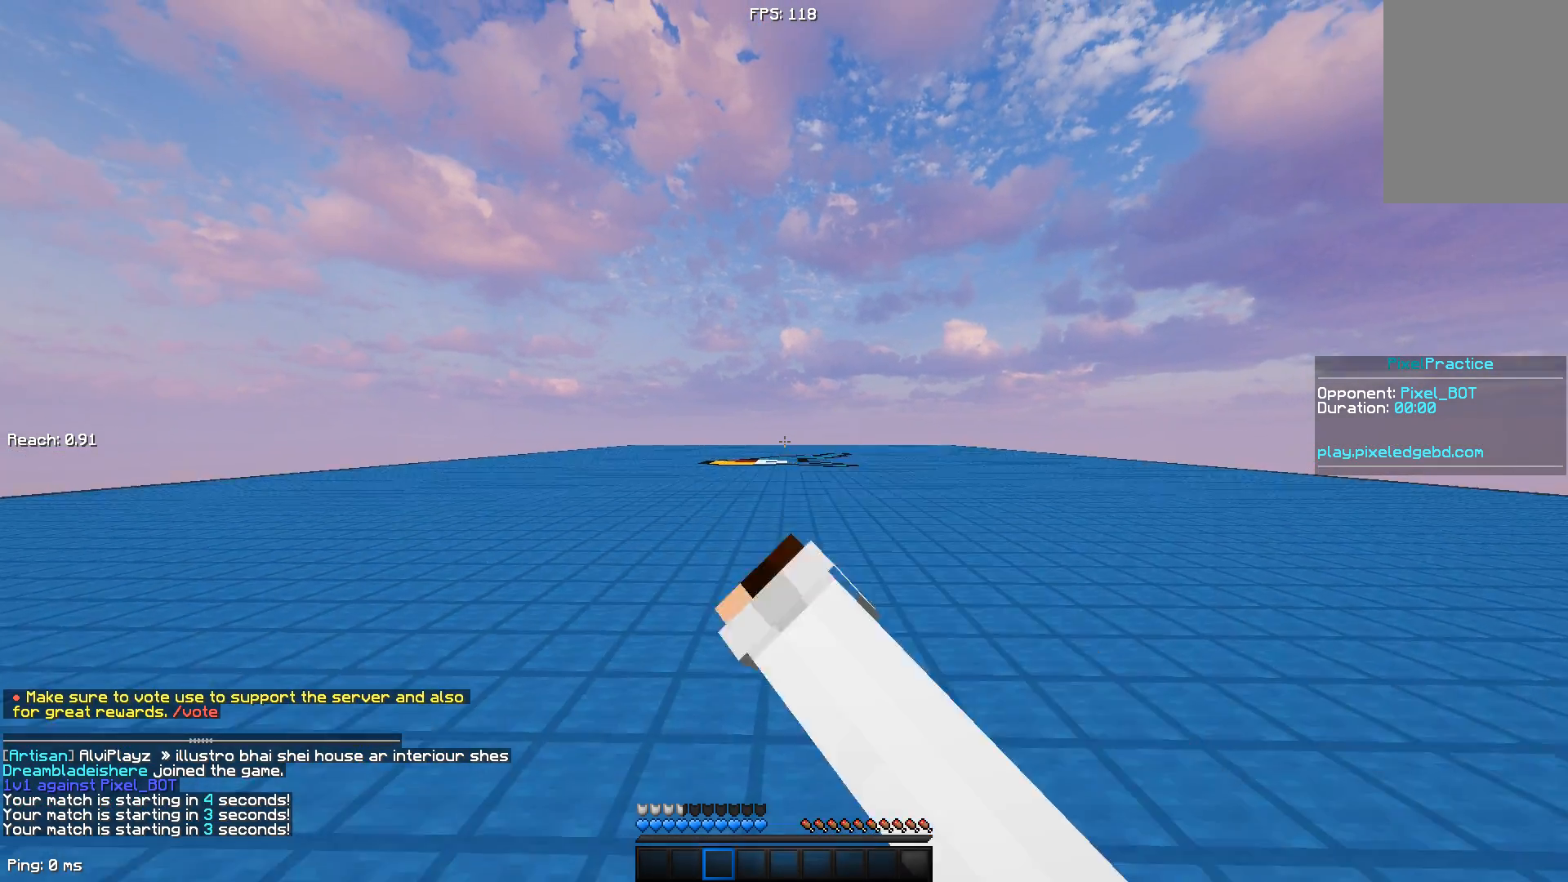
{"keys": ["d", "space", "w"], "mouse": [], "events": []}
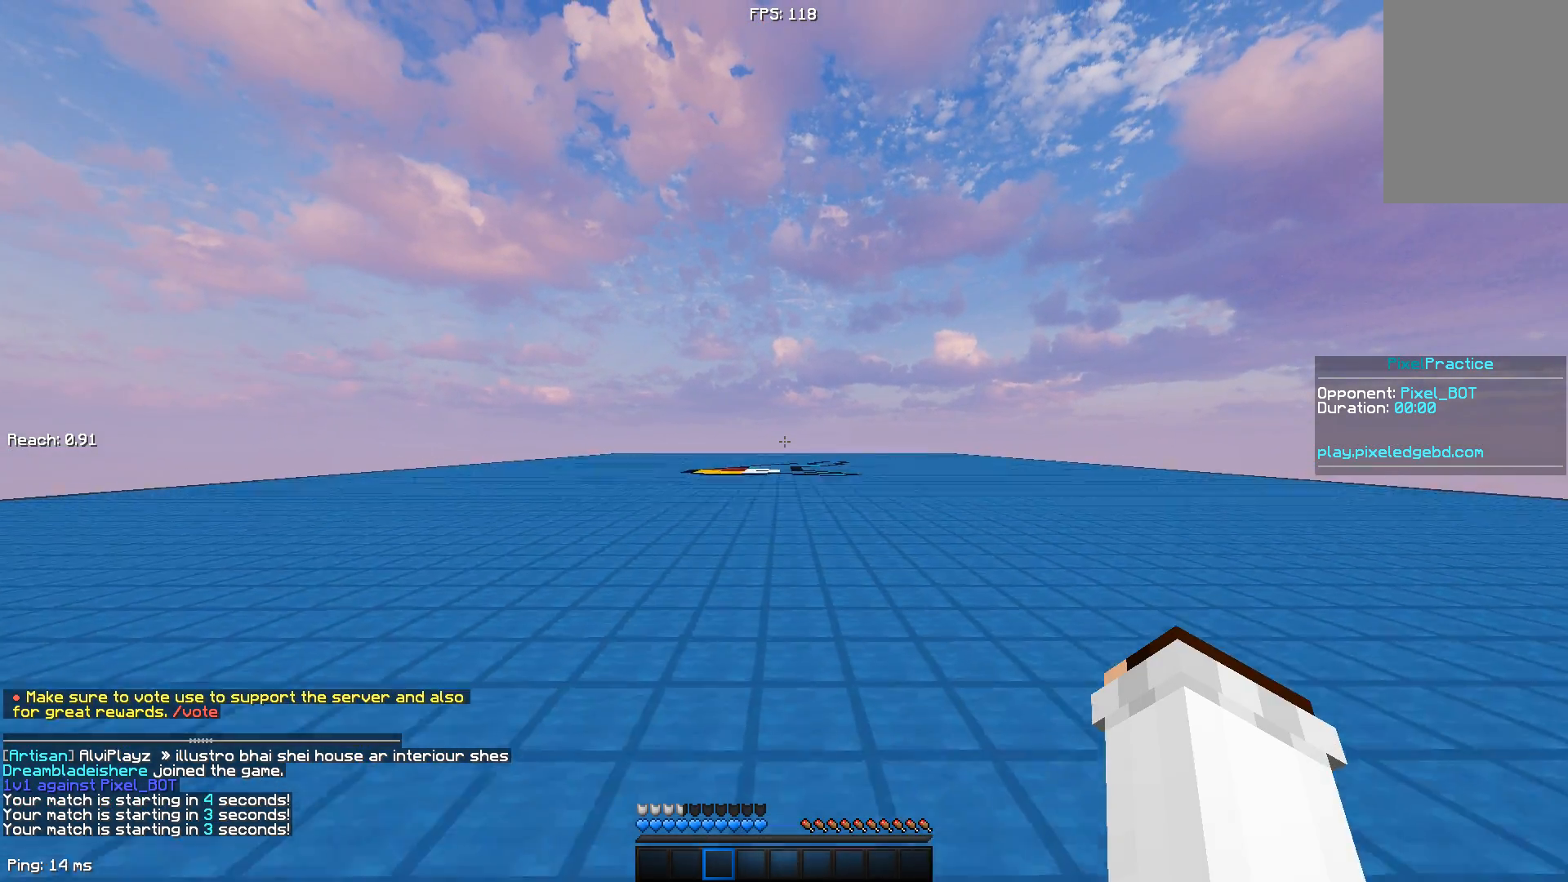
{"keys": ["d", "space", "w"], "mouse": [], "events": []}
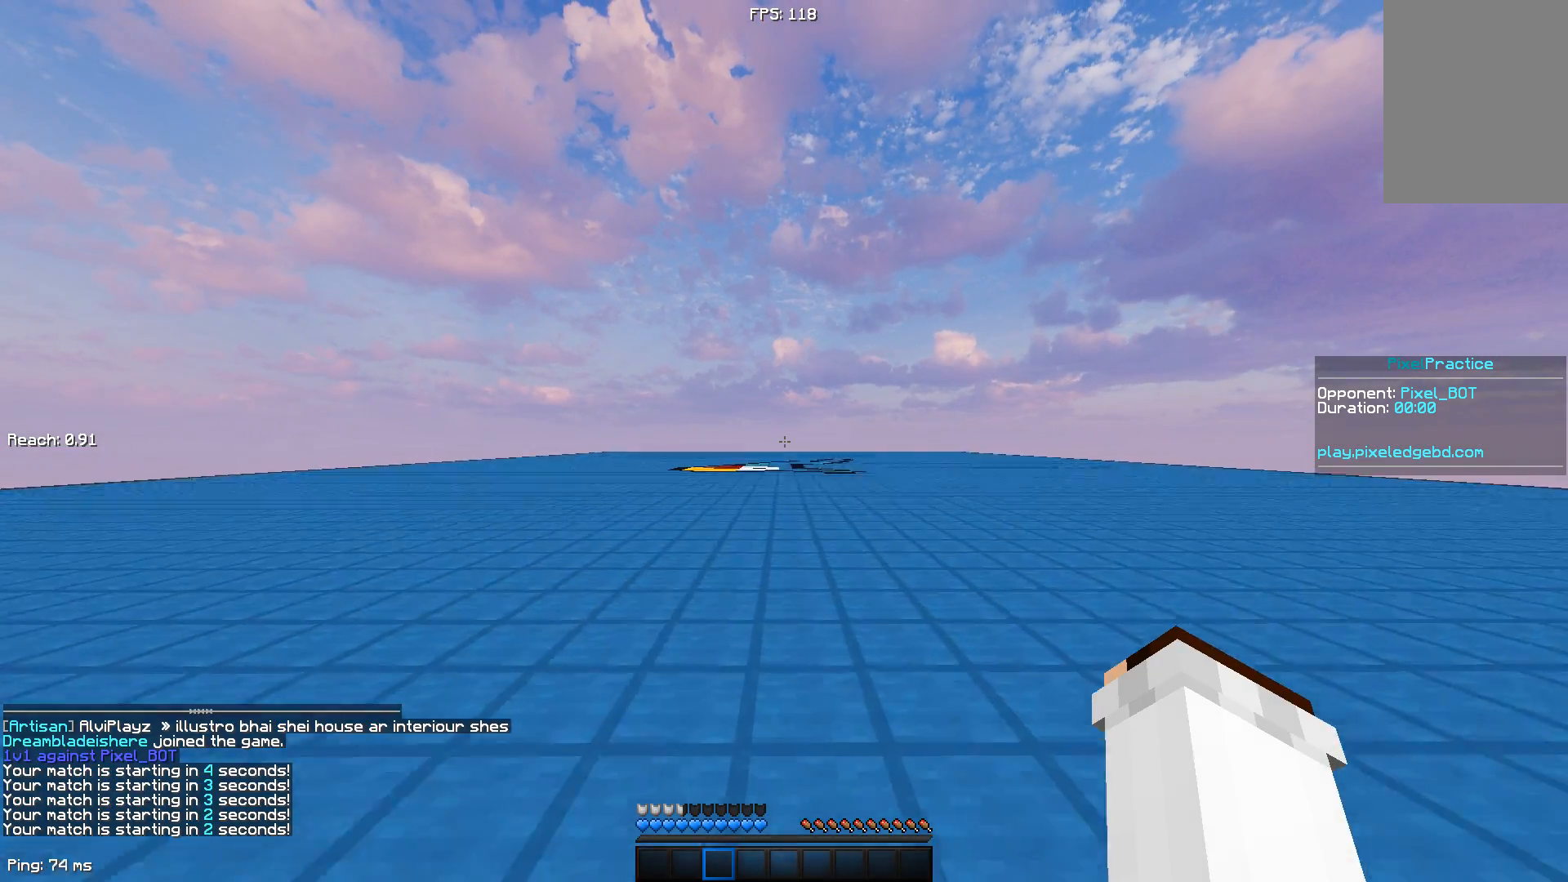
{"keys": ["d", "space", "w"], "mouse": [], "events": [[383, "mouse_left", "down"], [433, "mouse_left", "up"]]}
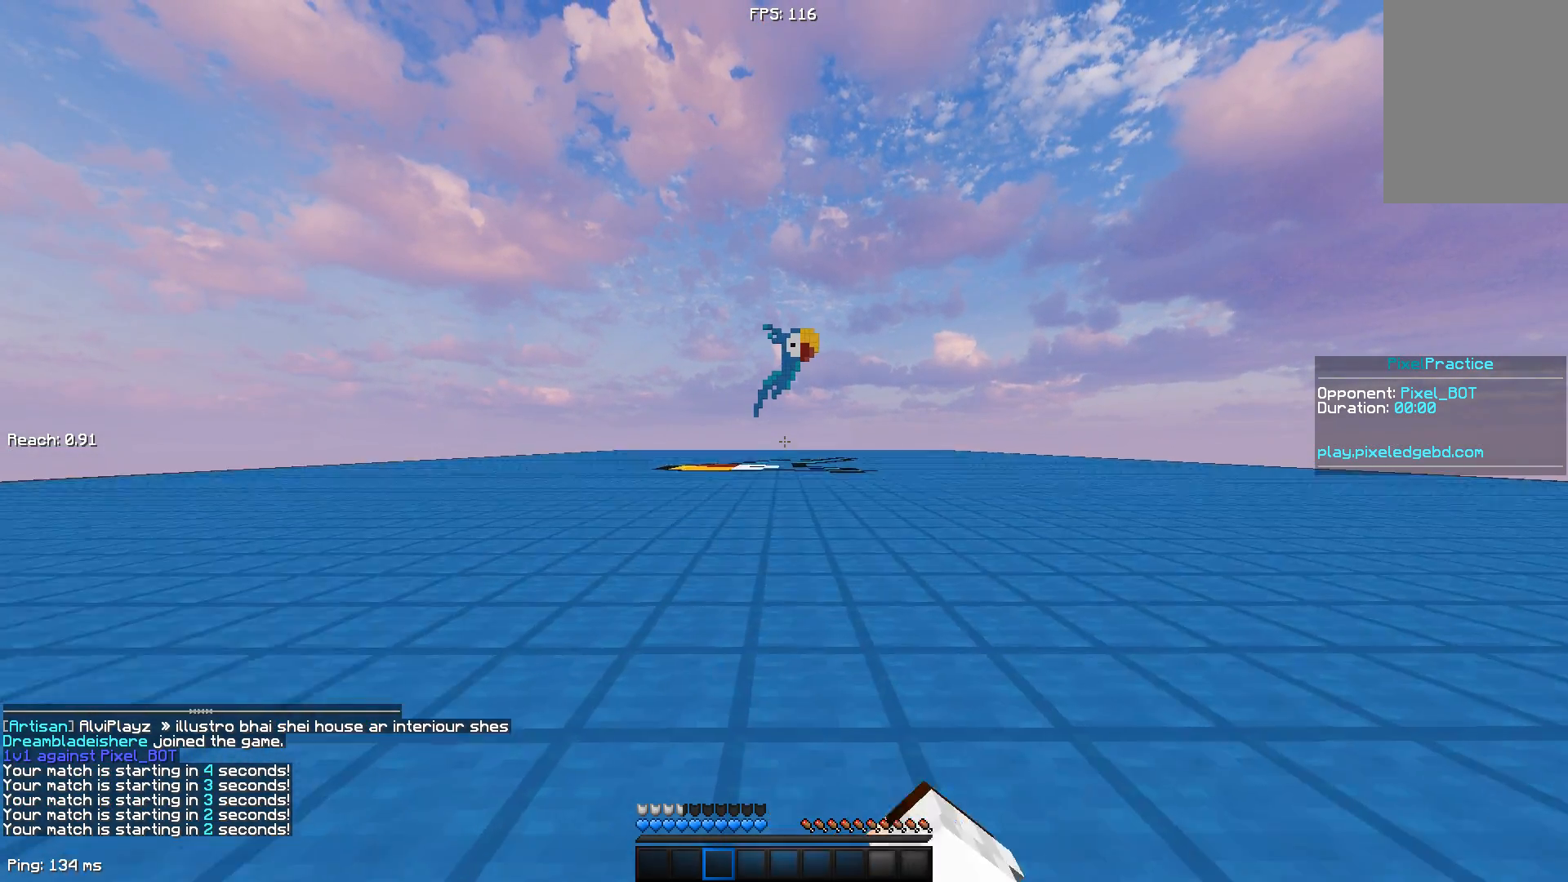
{"keys": ["d", "space", "w"], "mouse": [], "events": [[33, "mouse_left", "down"], [183, "mouse_left", "up"], [417, "mouse_left", "down"], [467, "mouse_left", "up"]]}
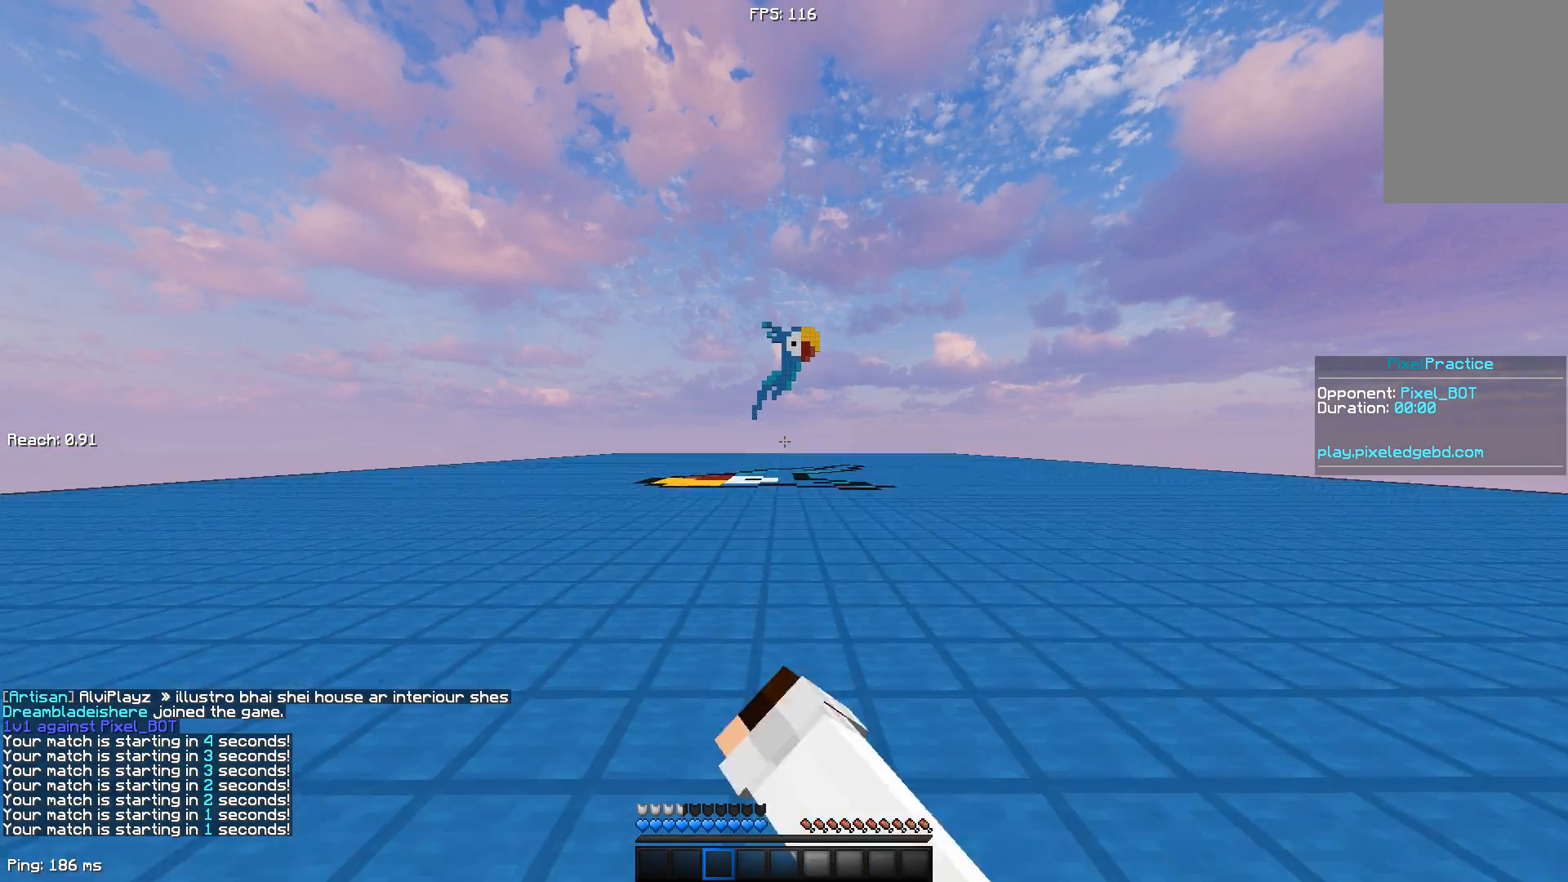
{"keys": ["d", "space", "w"], "mouse": [], "events": [[17, "mouse_left", "down"], [67, "mouse_left", "up"]]}
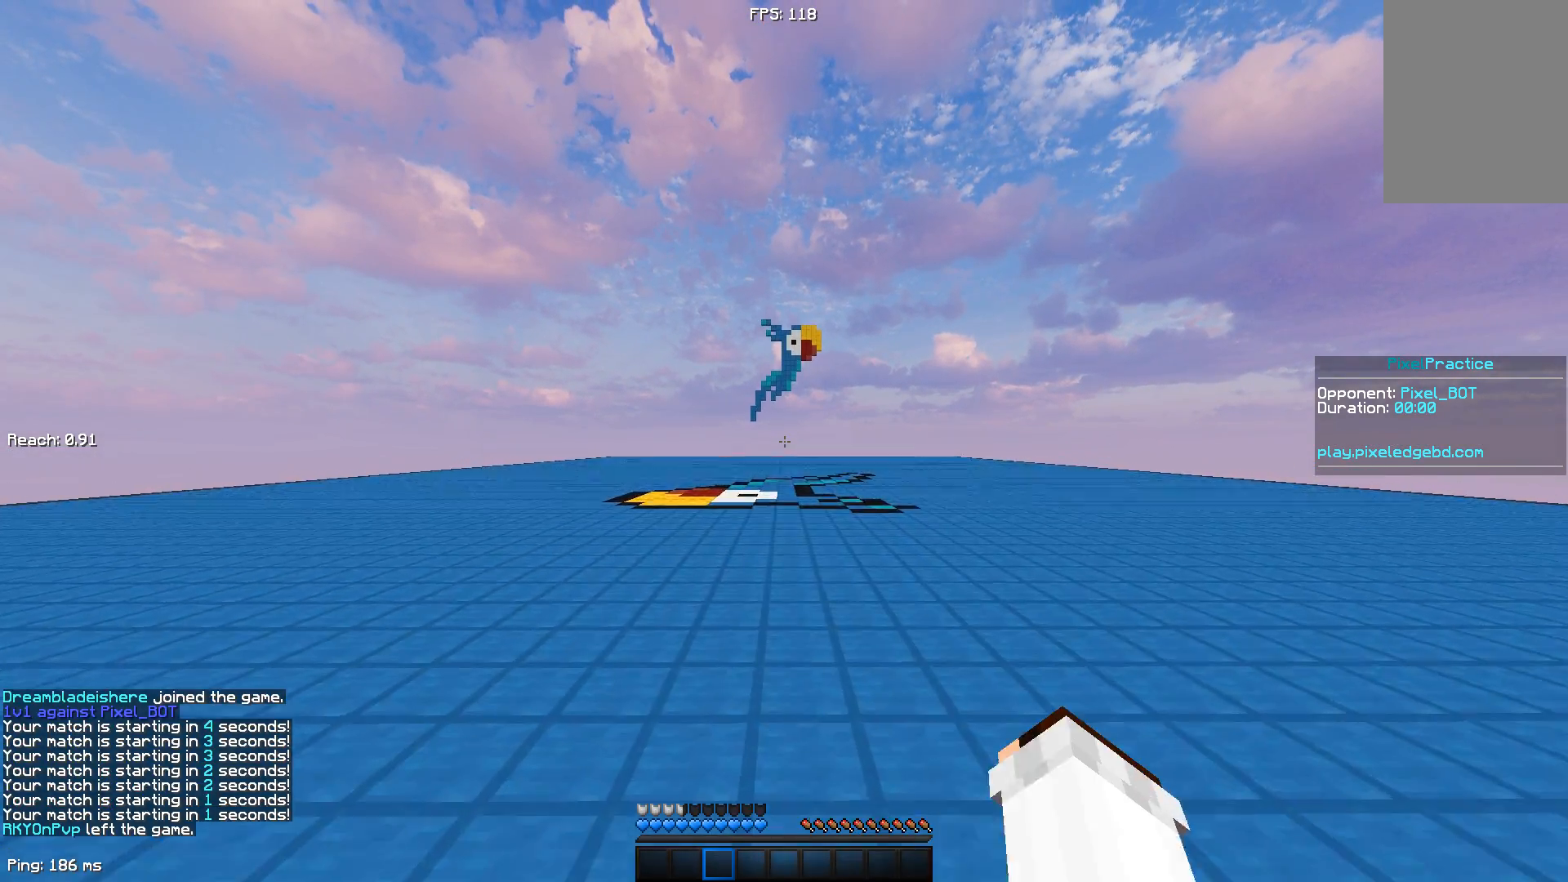
{"keys": ["d", "space", "w"], "mouse": [], "events": []}
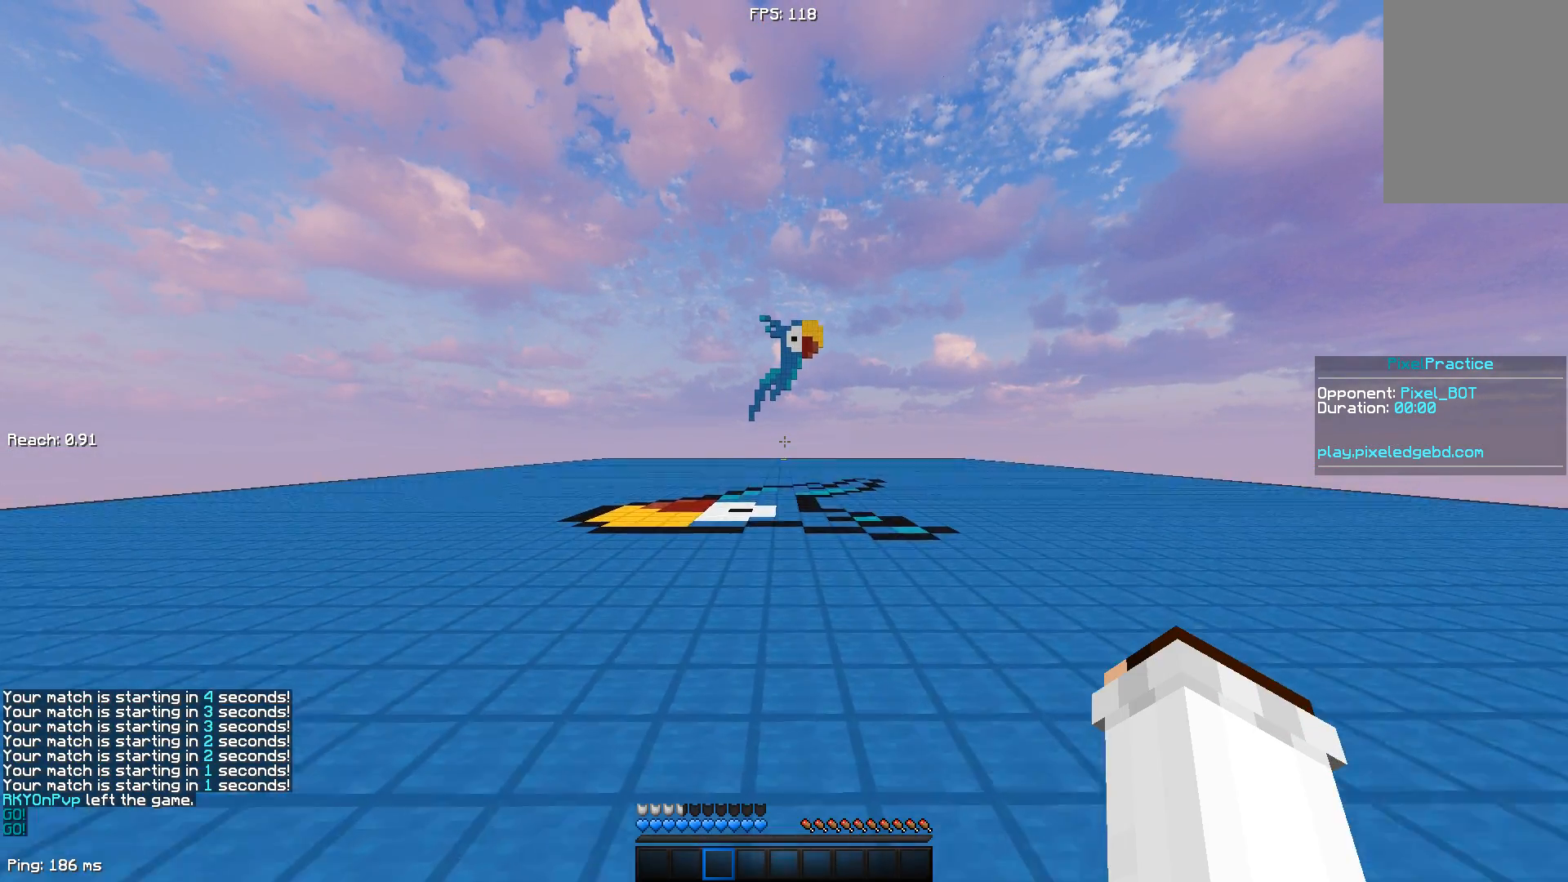
{"keys": ["d", "space", "w"], "mouse": [], "events": []}
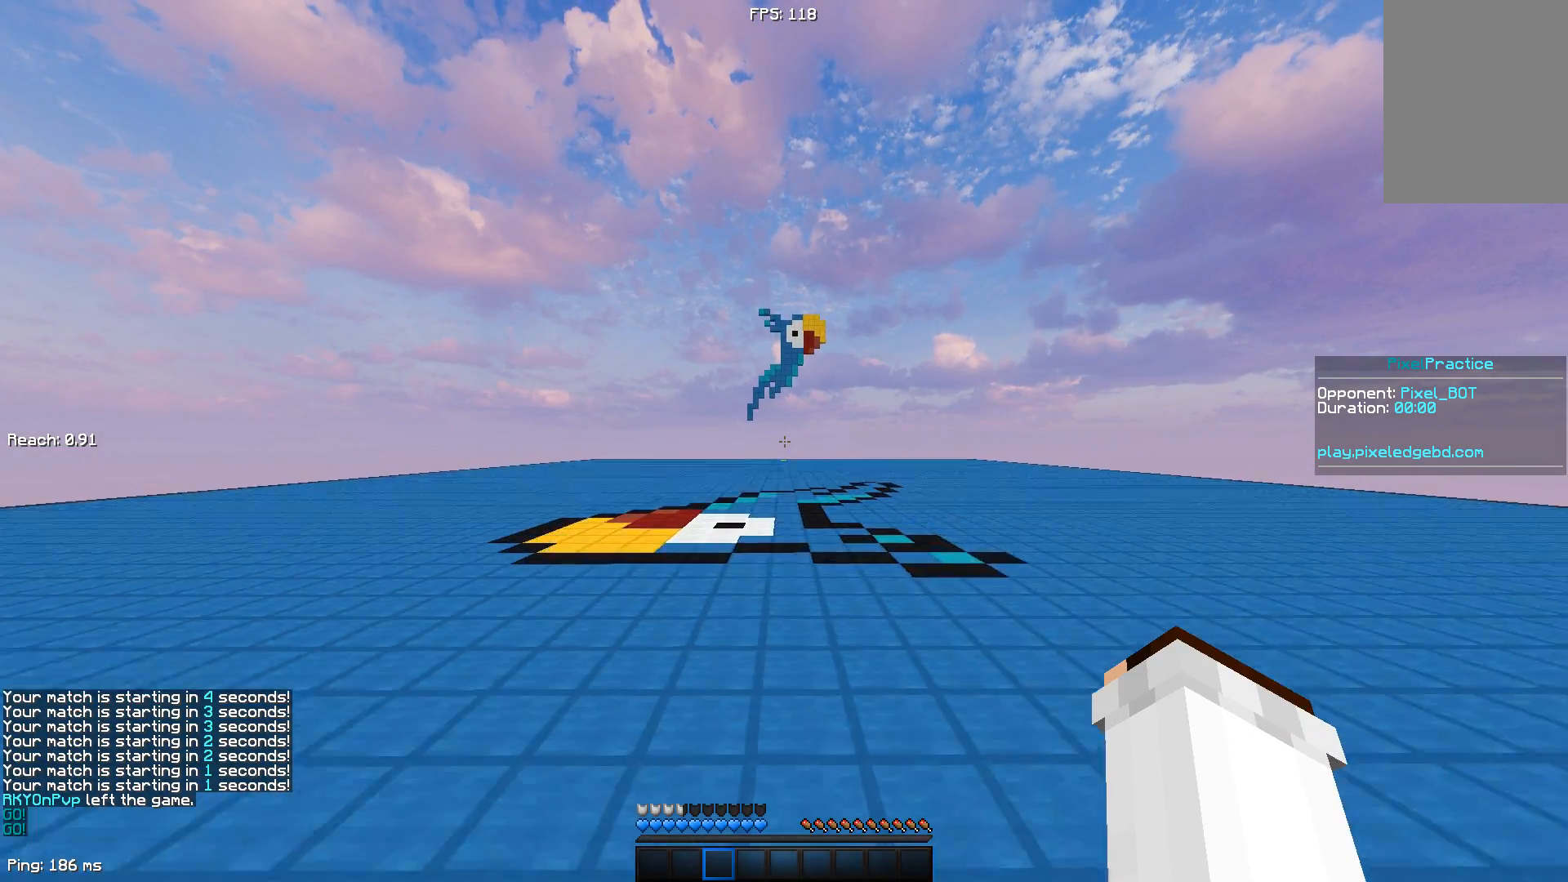
{"keys": ["d", "space", "w"], "mouse": [], "events": []}
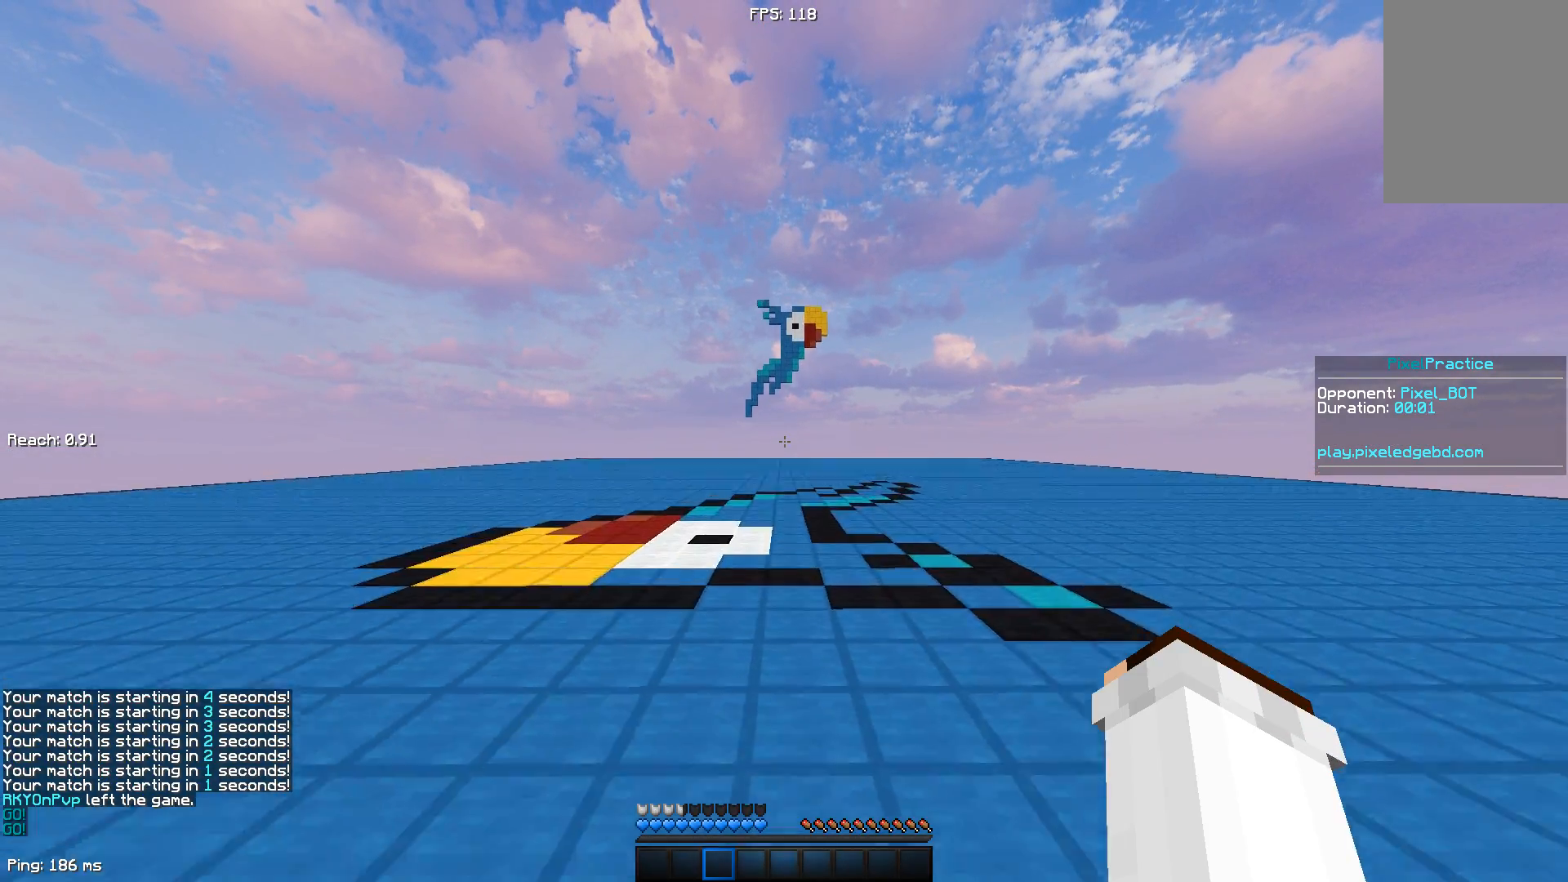
{"keys": ["d", "space", "w"], "mouse": [], "events": []}
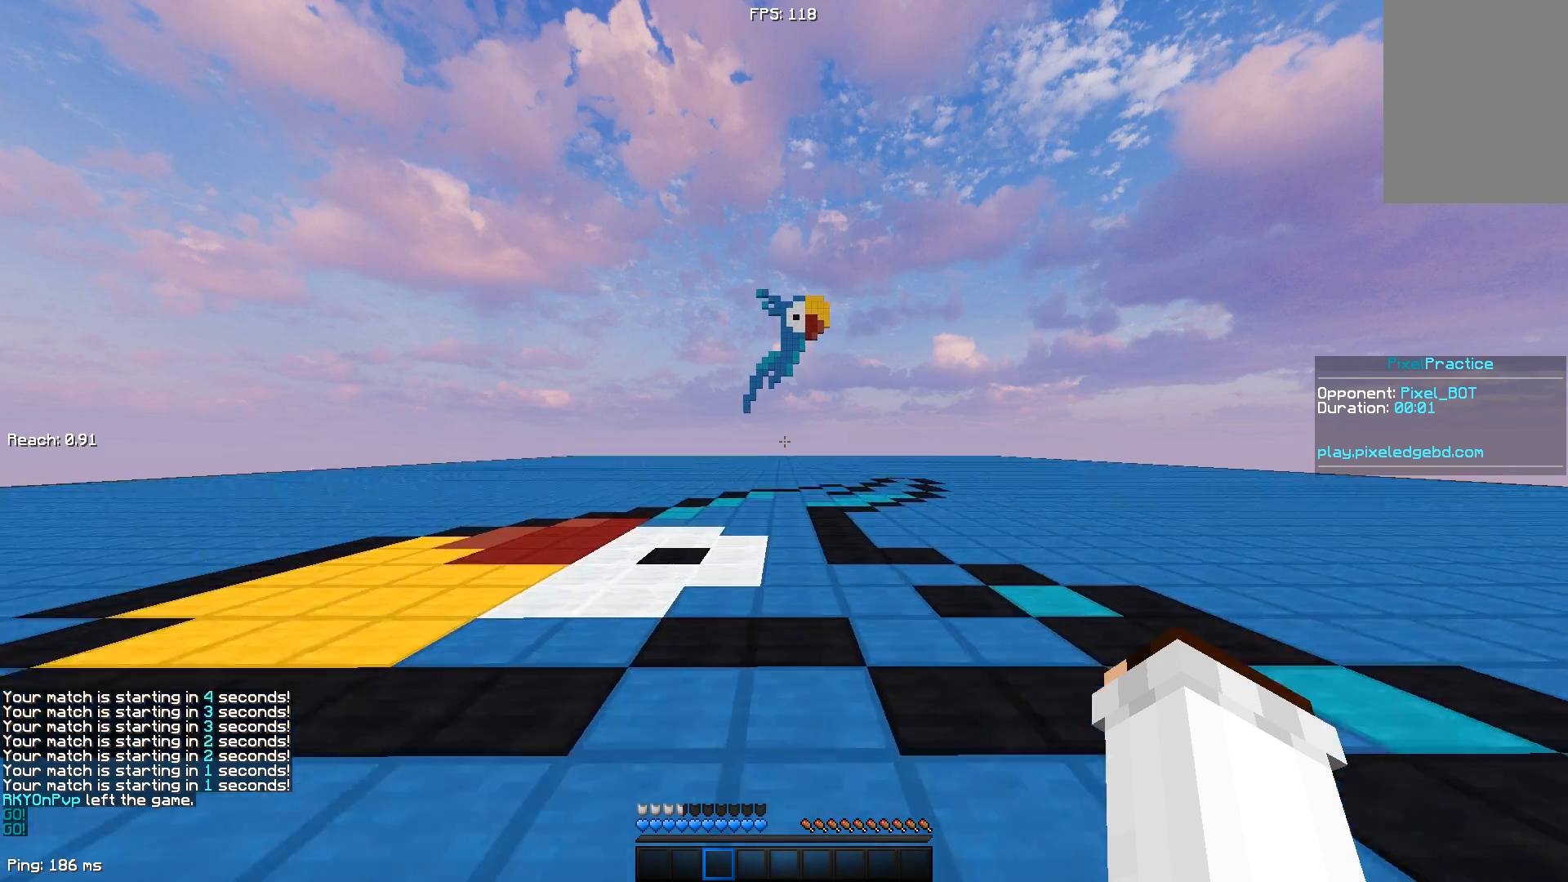
{"keys": ["d", "space", "w"], "mouse": [], "events": []}
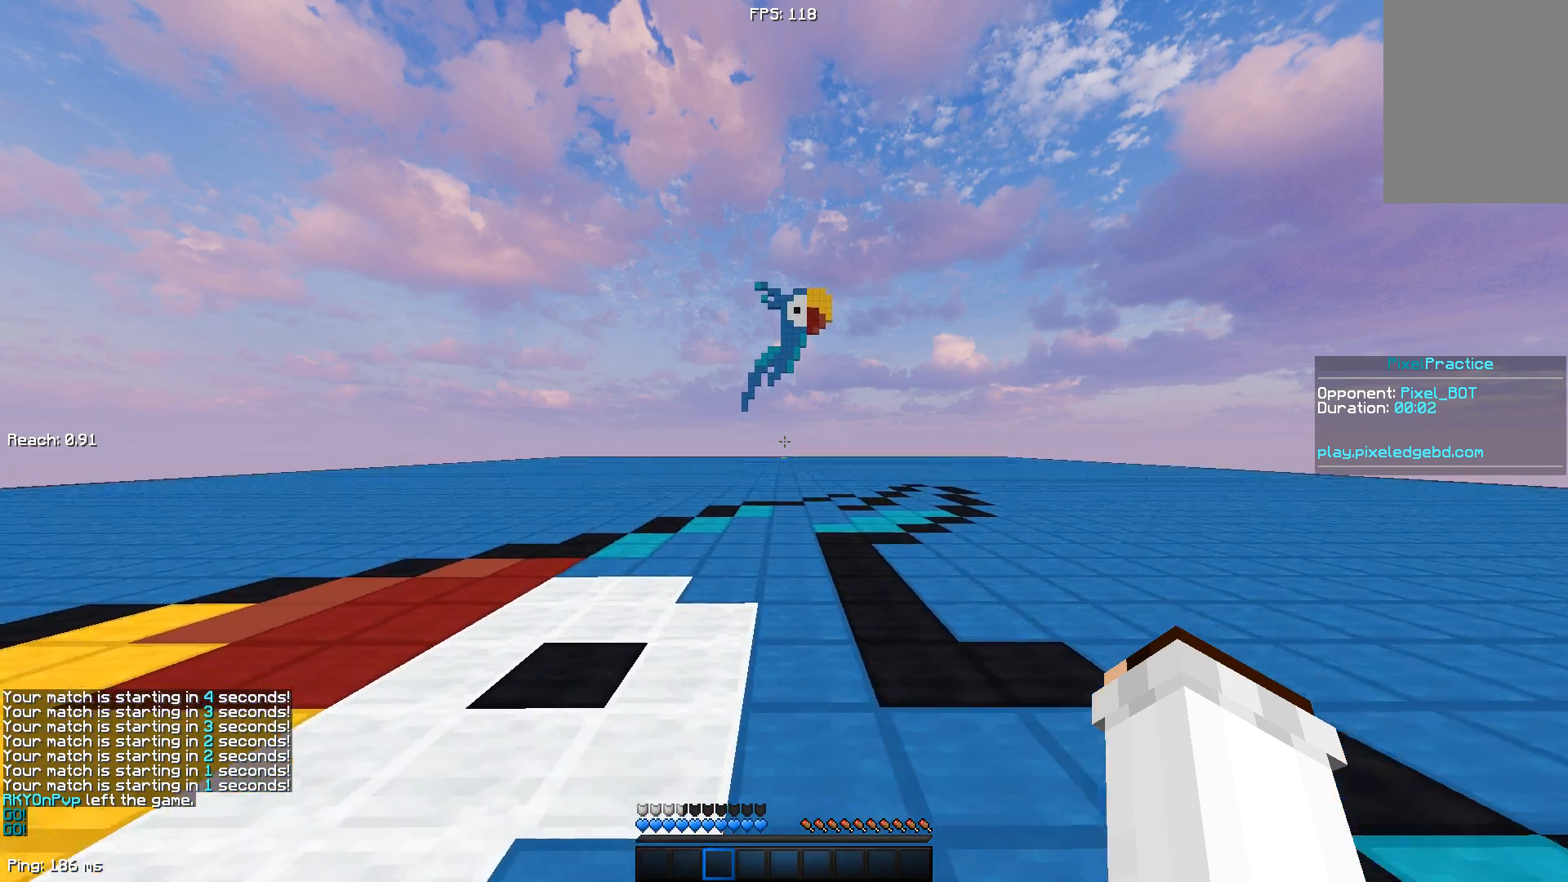
{"keys": ["d", "space", "w"], "mouse": [], "events": [[217, "mouse_right", "down"], [350, "mouse_right", "up"]]}
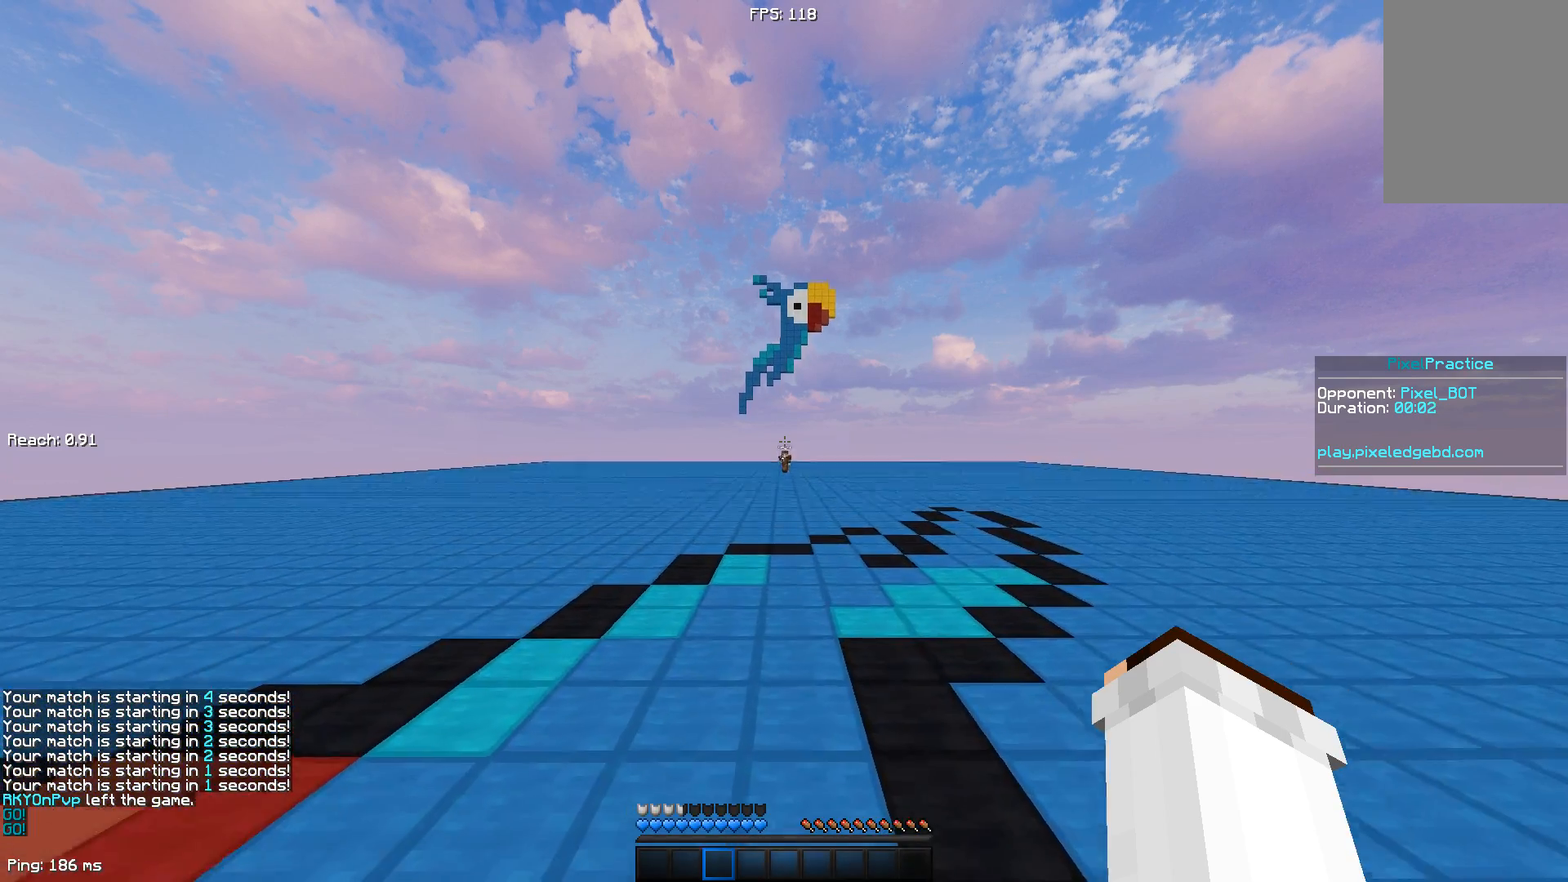
{"keys": ["d", "w"], "mouse": [], "events": [[350, "mouse_right", "down"], [400, "mouse_right", "up"], [400, "space", "up"]]}
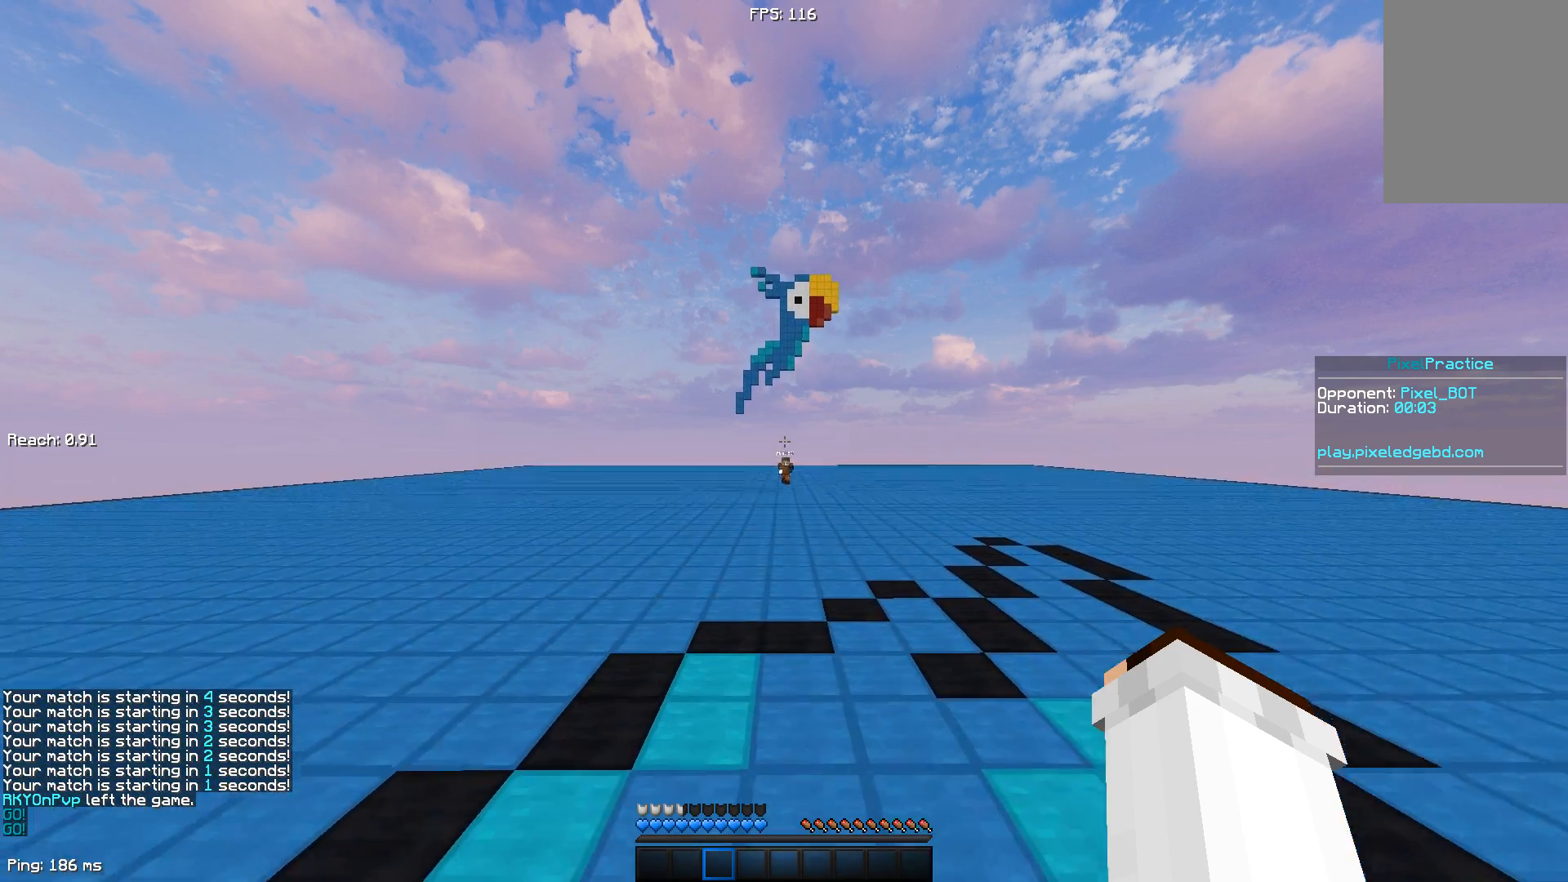
{"keys": ["a", "d", "w"], "mouse": [], "events": [[333, "a", "down"]]}
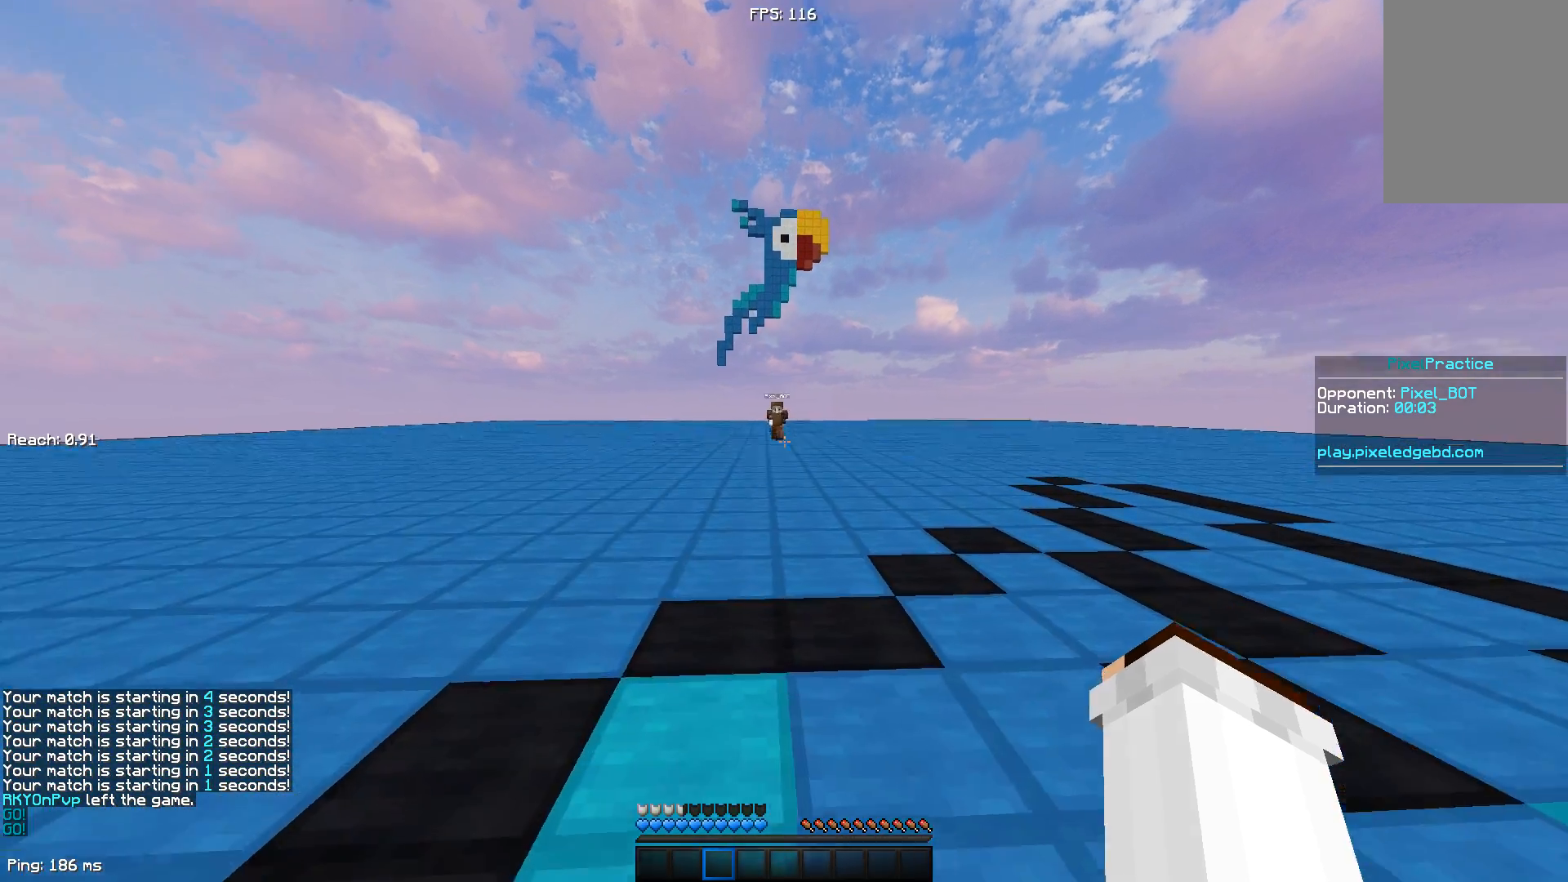
{"keys": ["d", "w"], "mouse": [], "events": [[233, "mouse_left", "down"], [283, "a", "up"], [333, "mouse_left", "up"], [350, "mouse_left", "down"], [483, "mouse_left", "up"]]}
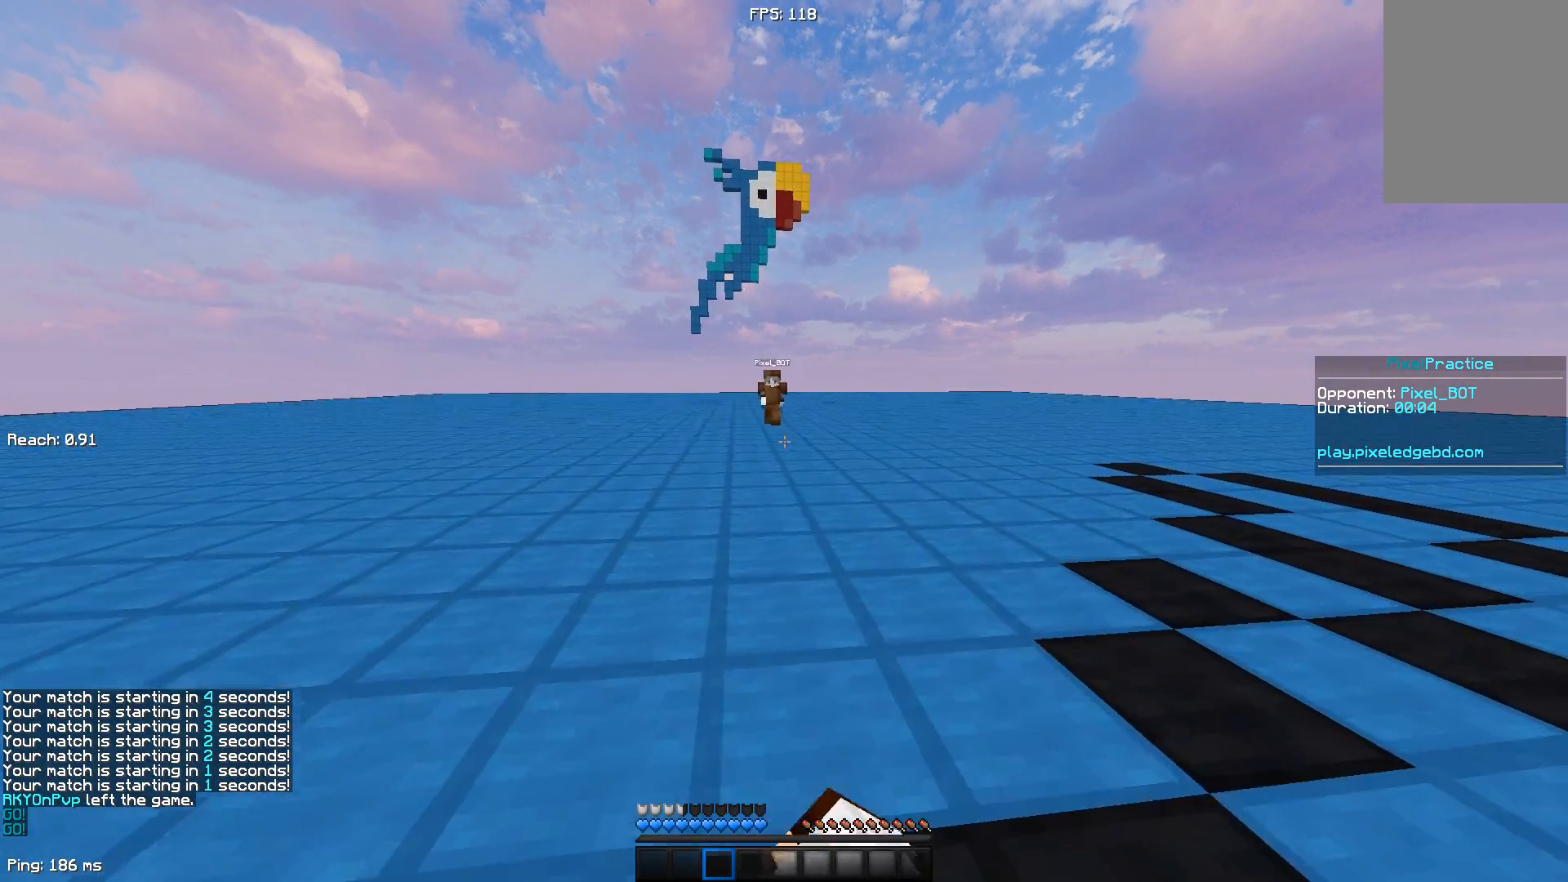
{"keys": ["d", "w"], "mouse": [], "events": [[17, "mouse_left", "down"], [67, "mouse_left", "up"], [117, "mouse_left", "down"], [217, "mouse_left", "up"]]}
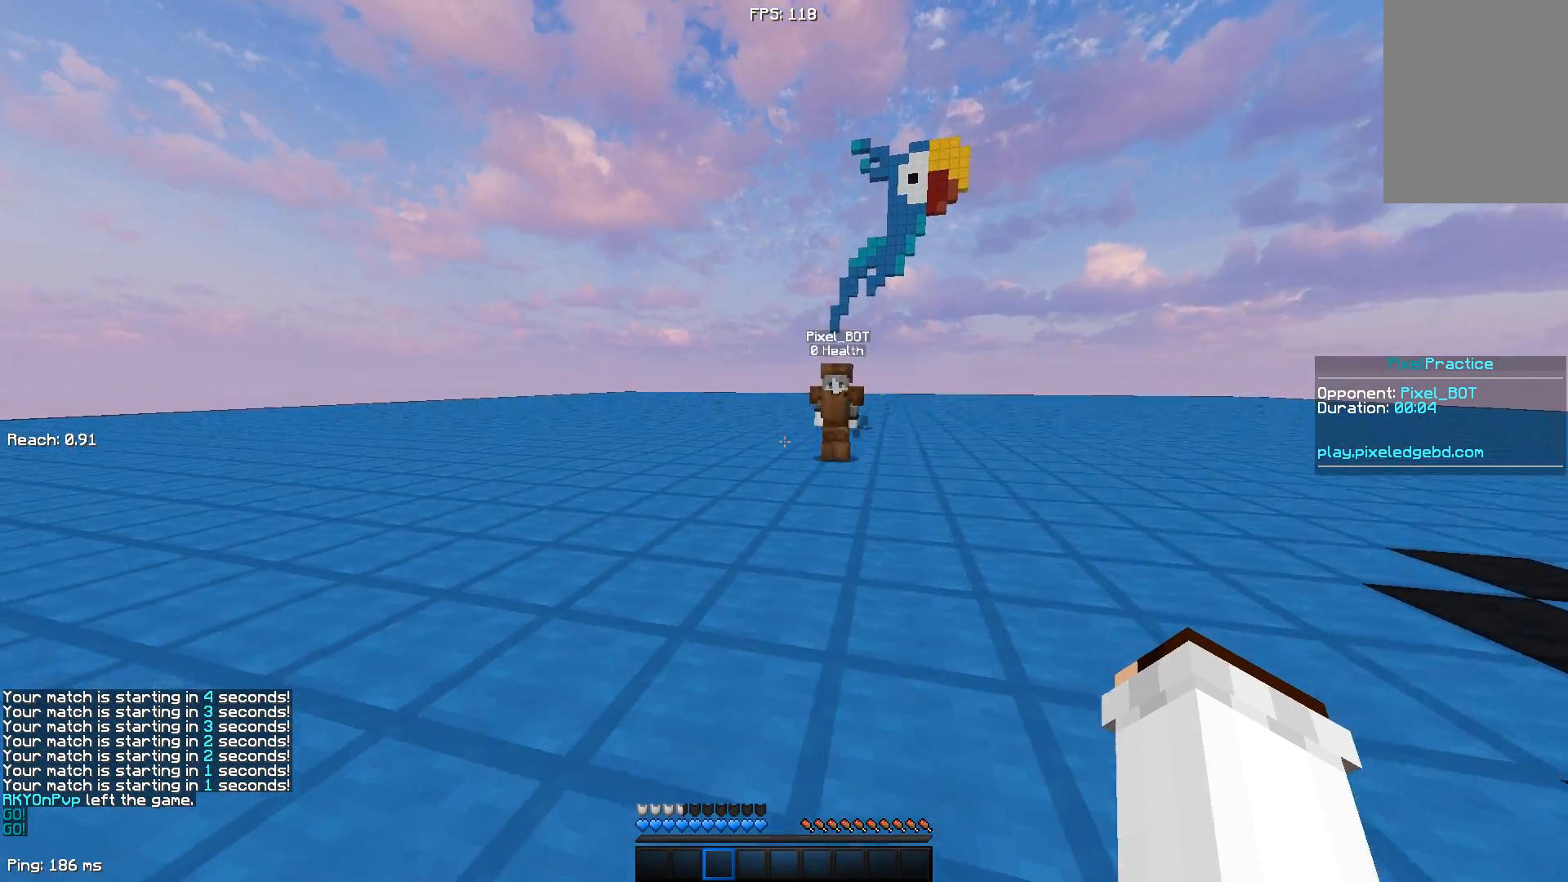
{"keys": ["d", "w"], "mouse": [], "events": [[167, "d", "up"], [300, "d", "down"]]}
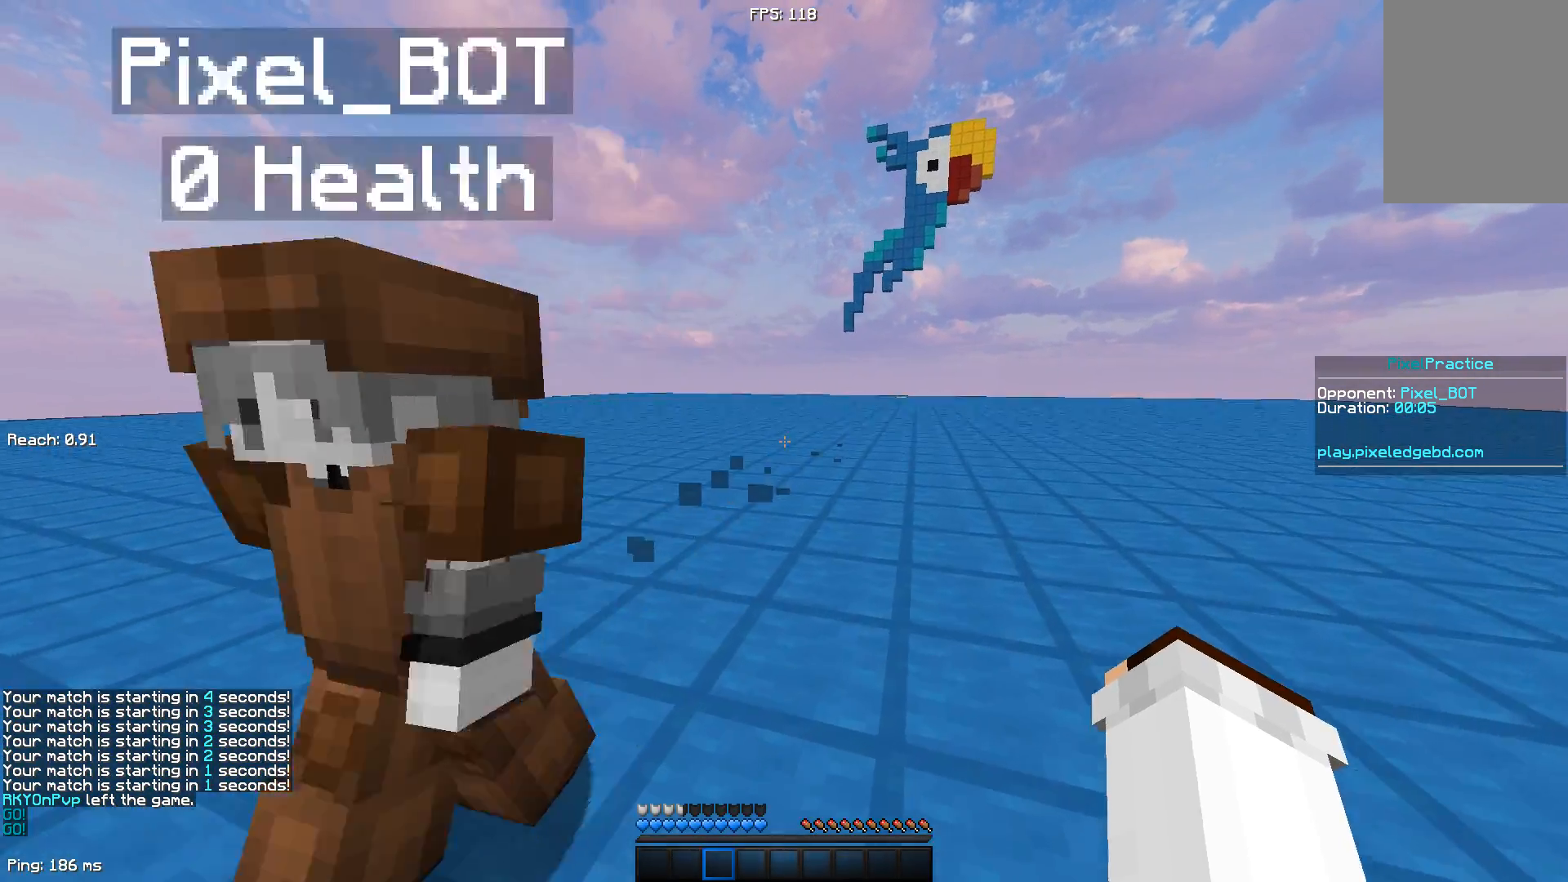
{"keys": ["d", "w"], "mouse": [], "events": [[50, "mouse_left", "down"], [100, "mouse_left", "up"], [250, "mouse_left", "down"], [300, "mouse_left", "up"]]}
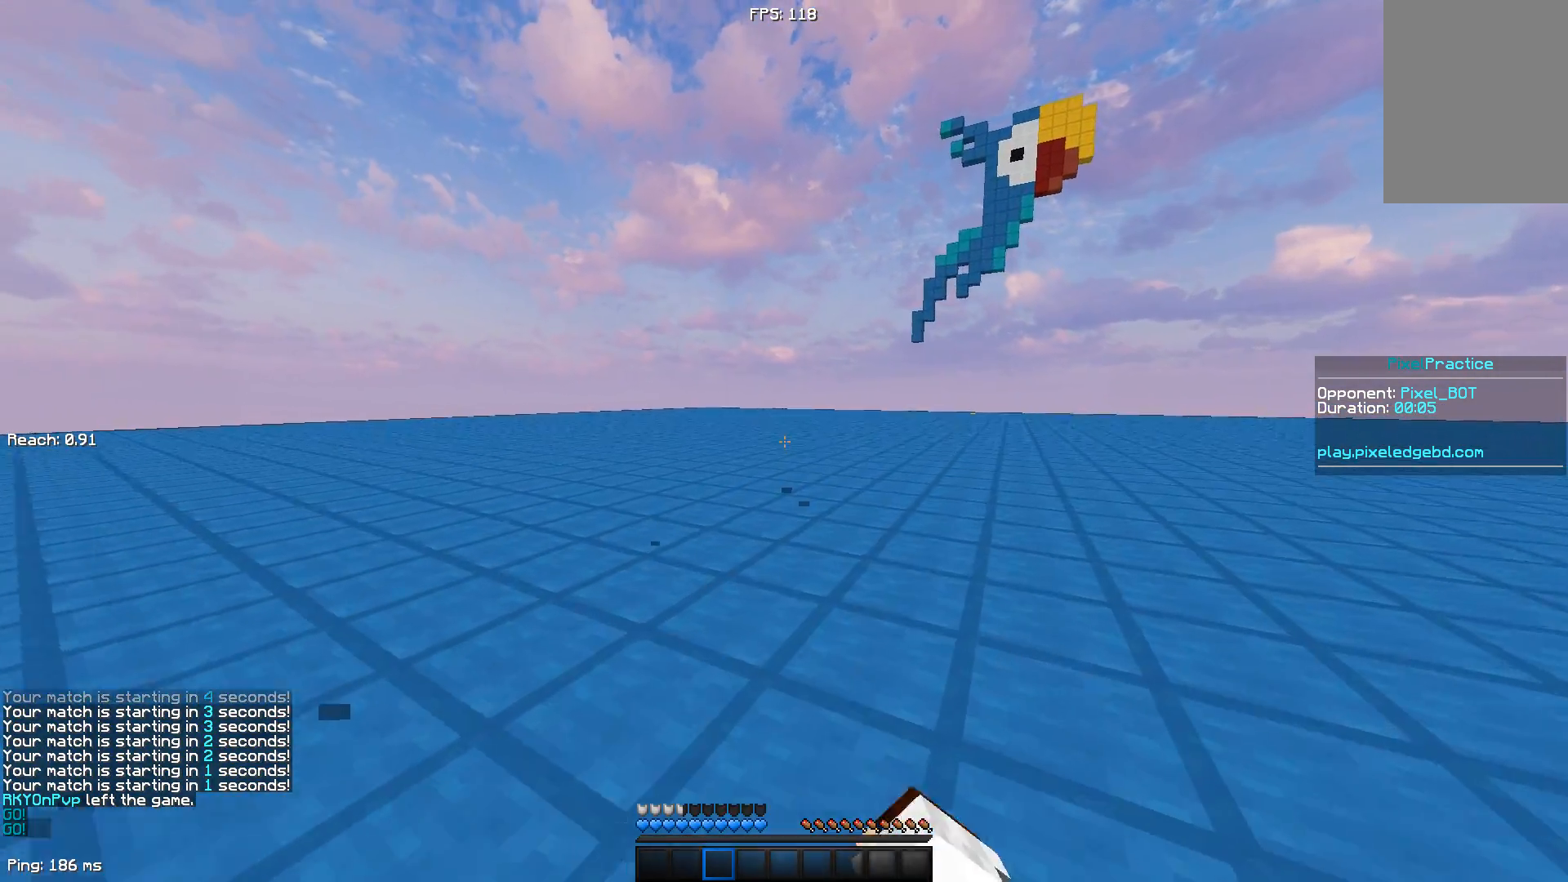
{"keys": [], "mouse": [], "events": [[33, "a", "down"], [33, "d", "up"], [150, "mouse_left", "down"], [150, "w", "up"], [233, "mouse_left", "up"], [283, "mouse_left", "down"], [283, "w", "down"], [383, "a", "up"], [433, "w", "up"], [483, "mouse_left", "up"]]}